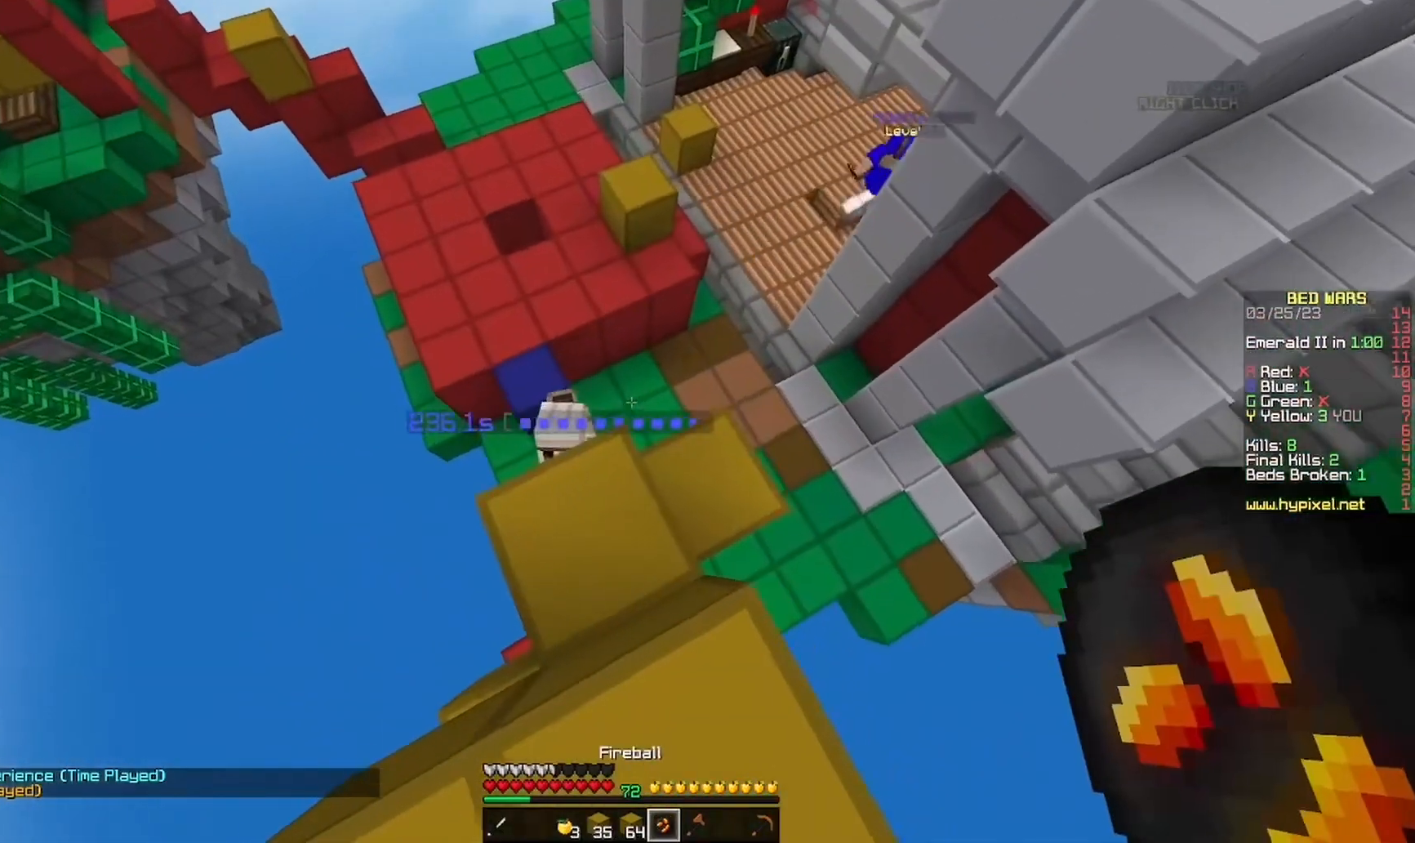
Gameplay with keyboard and mouse; each line is a JSON object with the keys and mouse buttons held at the frame after it. "events" lists presses ("down") and releases ("up") of "a", "d", "s", "w", "mouse_left" and "mouse_right" between this image and that frame as [ms after this image, input, new state], when the widget could be followed in between. "mouse_left", "mouse_right" = the "left", "right" buttons of the "mouse" list. No other keys are recorded. Fast repeated clicks can show as one long hold. Mouse movement is not recorded.
{"keys": ["s"], "mouse": ["left"], "events": [[33, "d", "up"], [67, "mouse_right", "down"], [233, "mouse_right", "up"], [267, "a", "down"], [333, "s", "down"], [467, "a", "up"], [500, "mouse_left", "down"]]}
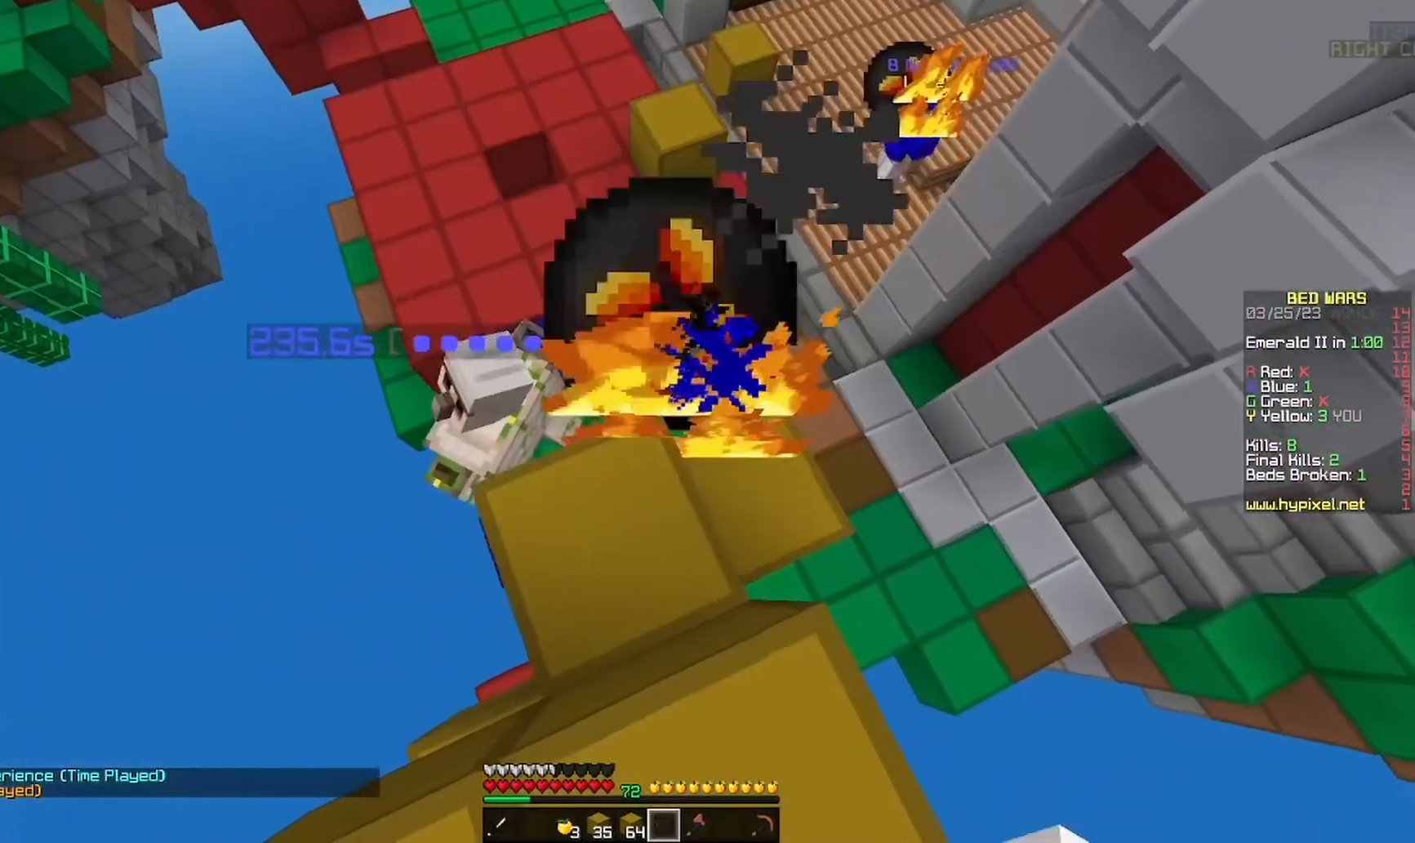
{"keys": [], "mouse": ["left"], "events": [[33, "s", "up"], [167, "mouse_left", "up"], [200, "mouse_left", "down"]]}
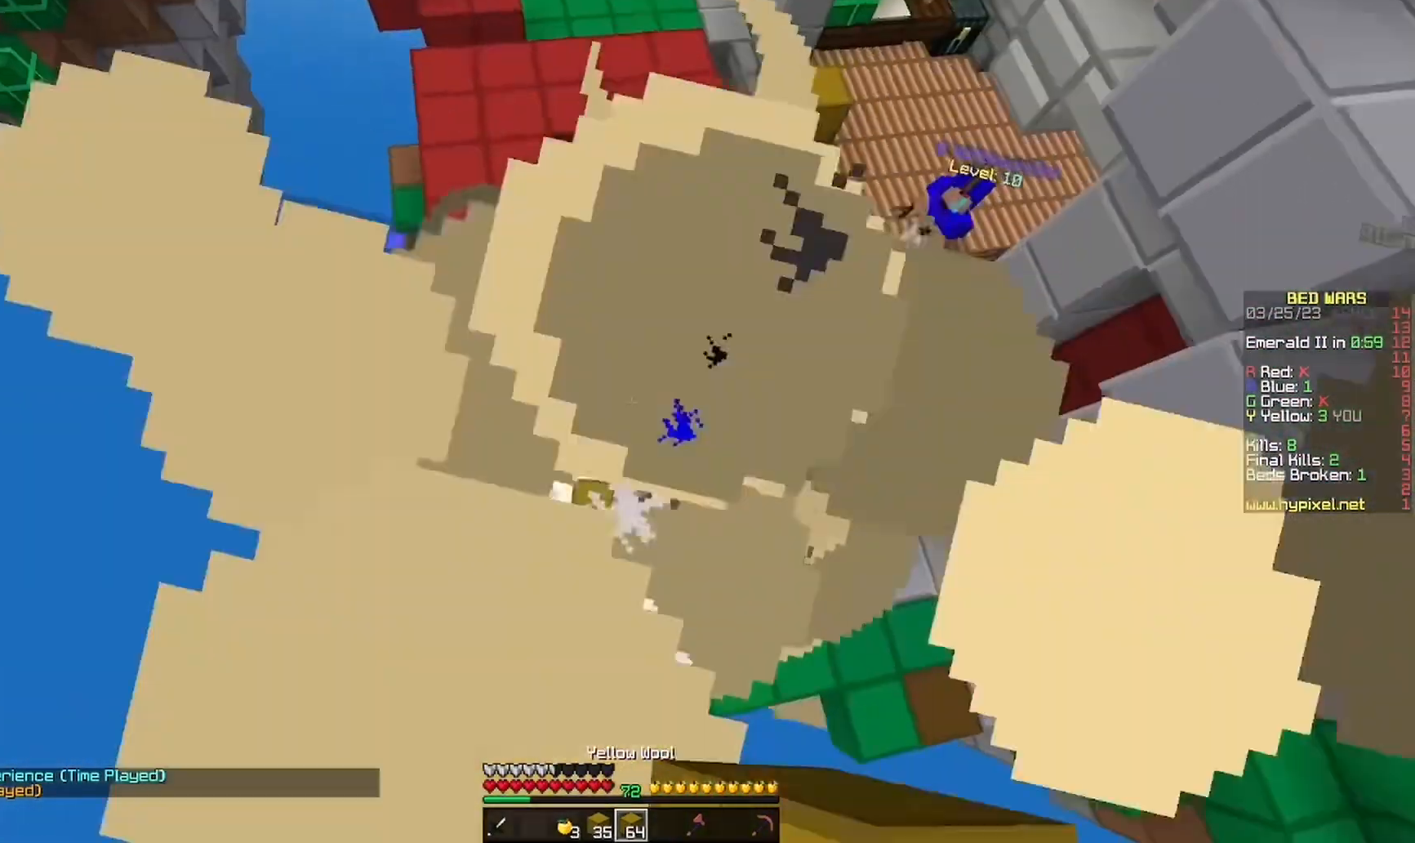
{"keys": ["a", "s"], "mouse": ["left"], "events": [[467, "s", "down"], [500, "a", "down"]]}
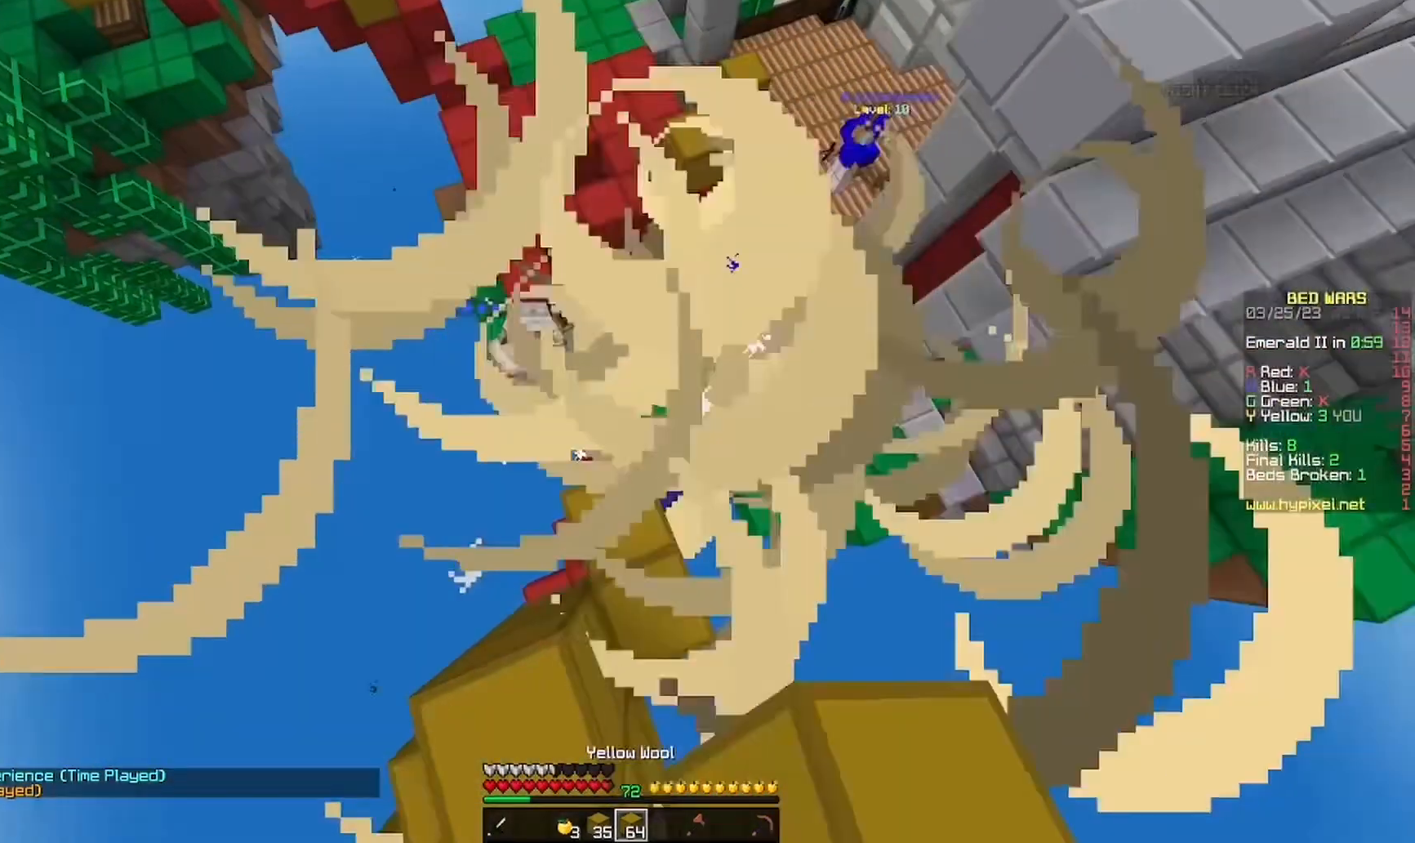
{"keys": [], "mouse": [], "events": [[33, "mouse_left", "up"], [133, "a", "up"], [133, "mouse_left", "down"], [300, "mouse_left", "up"], [367, "s", "up"]]}
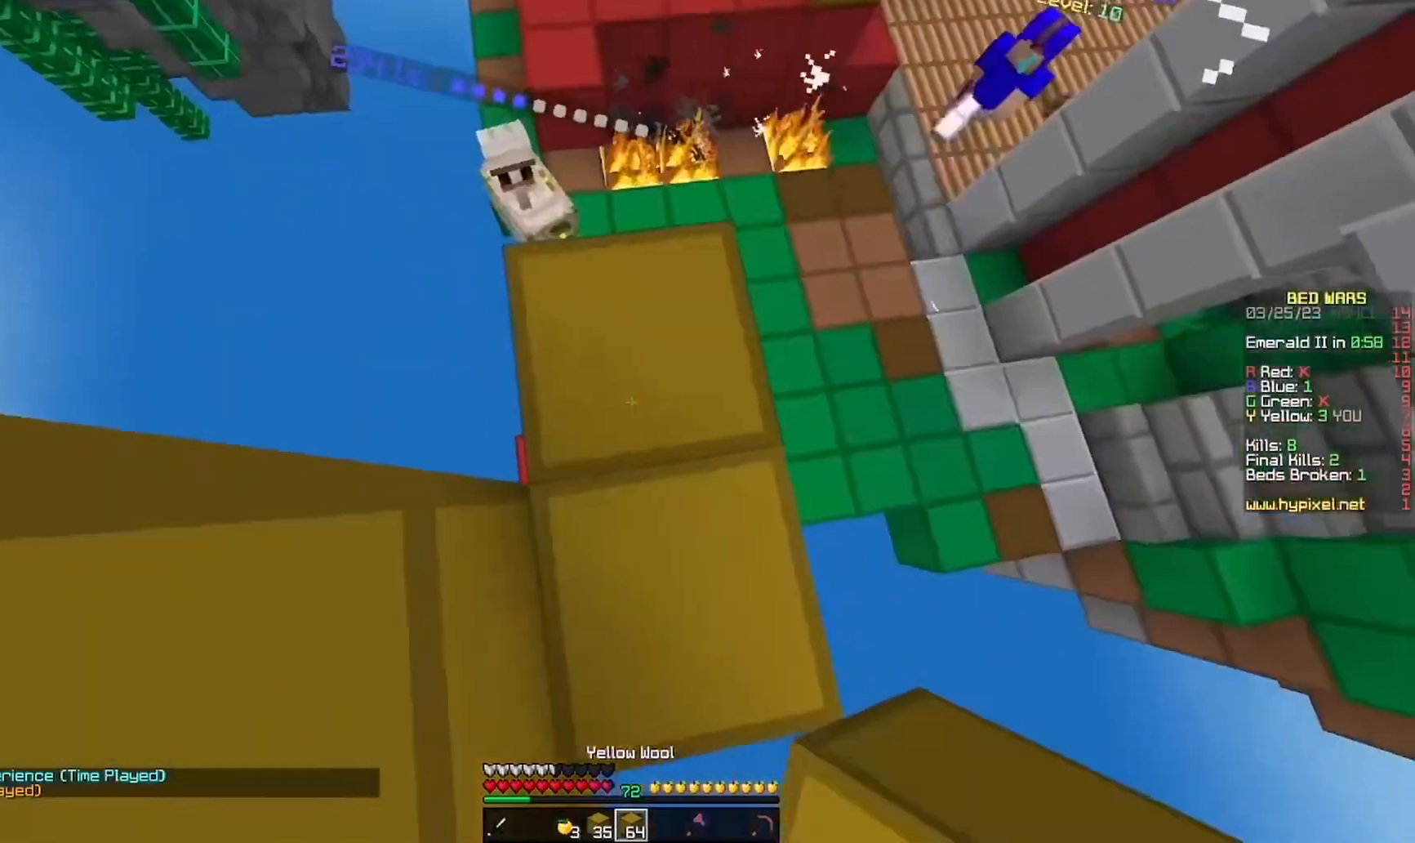
{"keys": ["a"], "mouse": [], "events": [[200, "mouse_right", "down"], [200, "s", "down"], [333, "s", "up"], [467, "mouse_right", "up"], [500, "a", "down"]]}
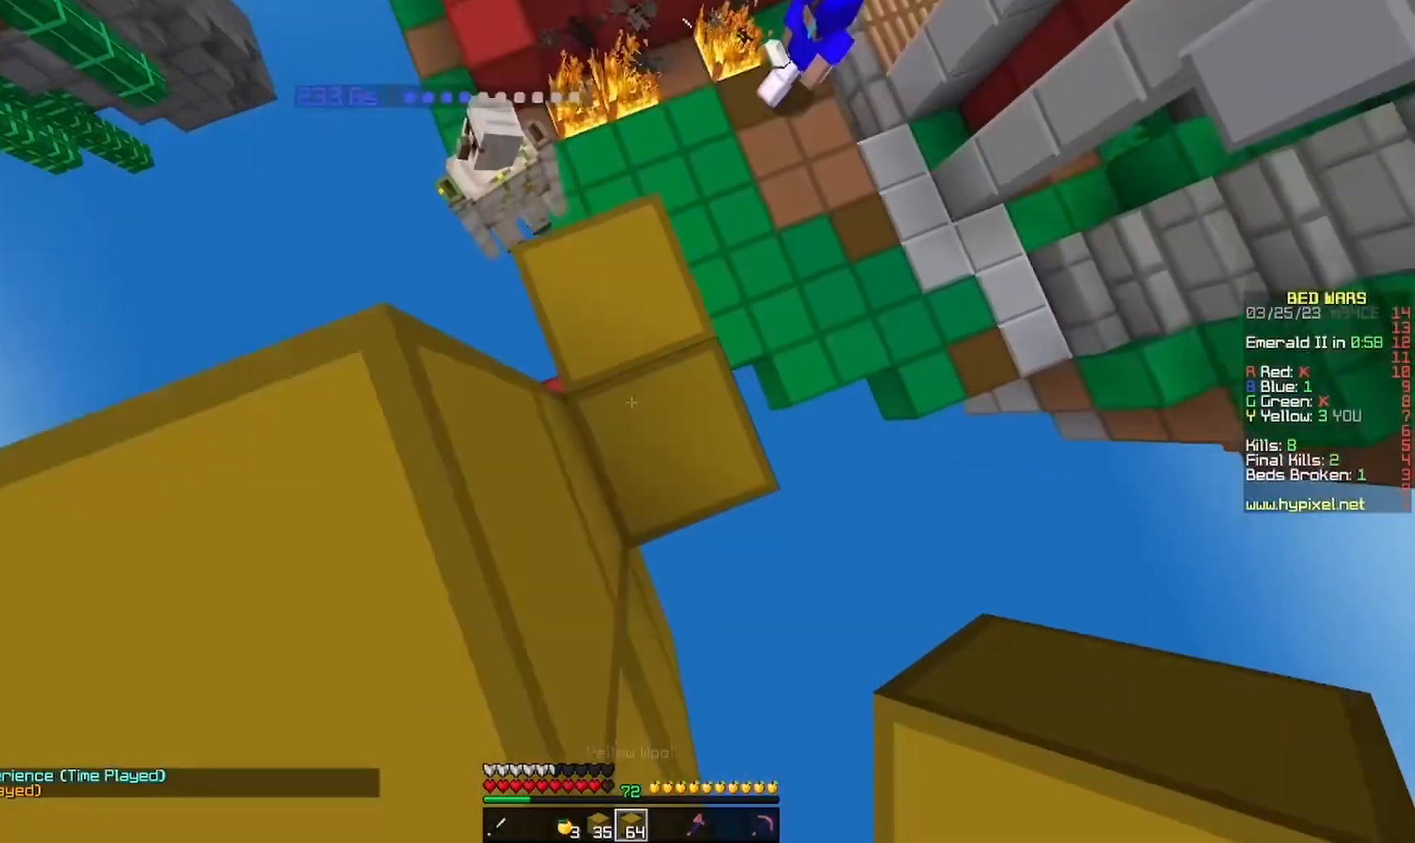
{"keys": ["a"], "mouse": [], "events": [[167, "mouse_right", "down"], [200, "a", "up"], [367, "mouse_right", "up"], [433, "a", "down"]]}
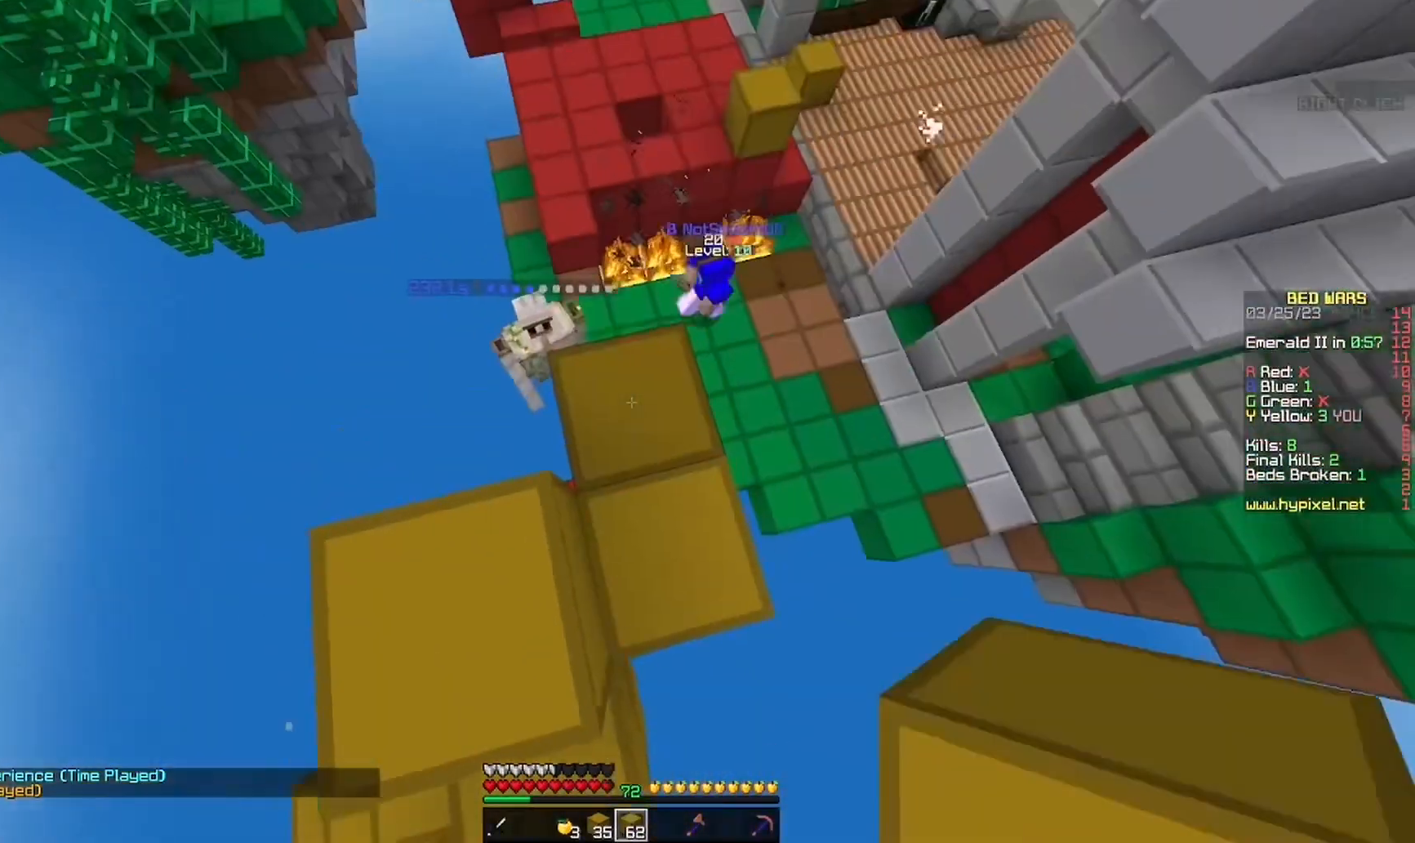
{"keys": [], "mouse": [], "events": [[67, "s", "down"], [133, "mouse_right", "down"], [167, "a", "up"], [200, "s", "up"], [267, "mouse_right", "up"]]}
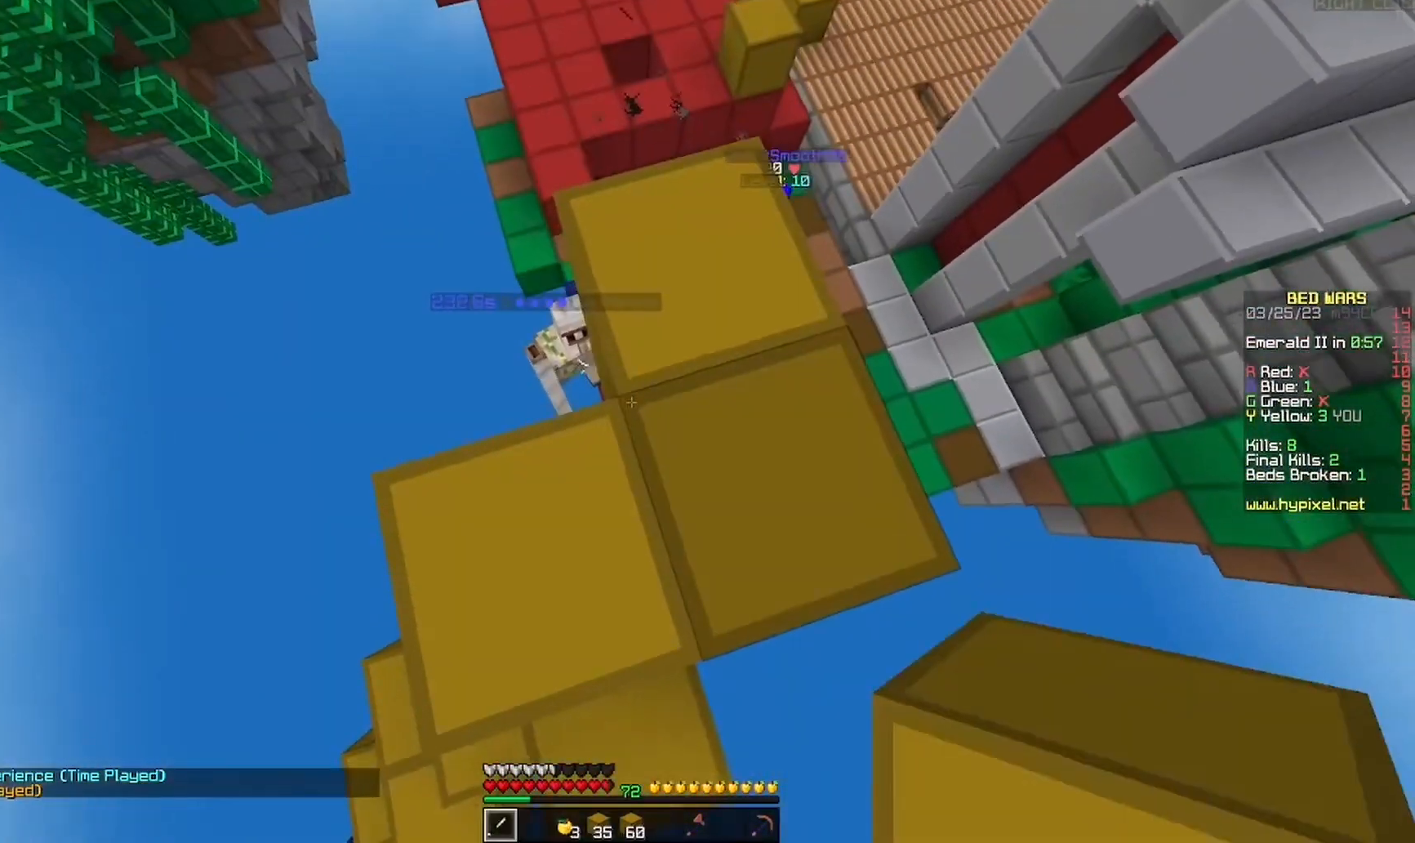
{"keys": [], "mouse": [], "events": []}
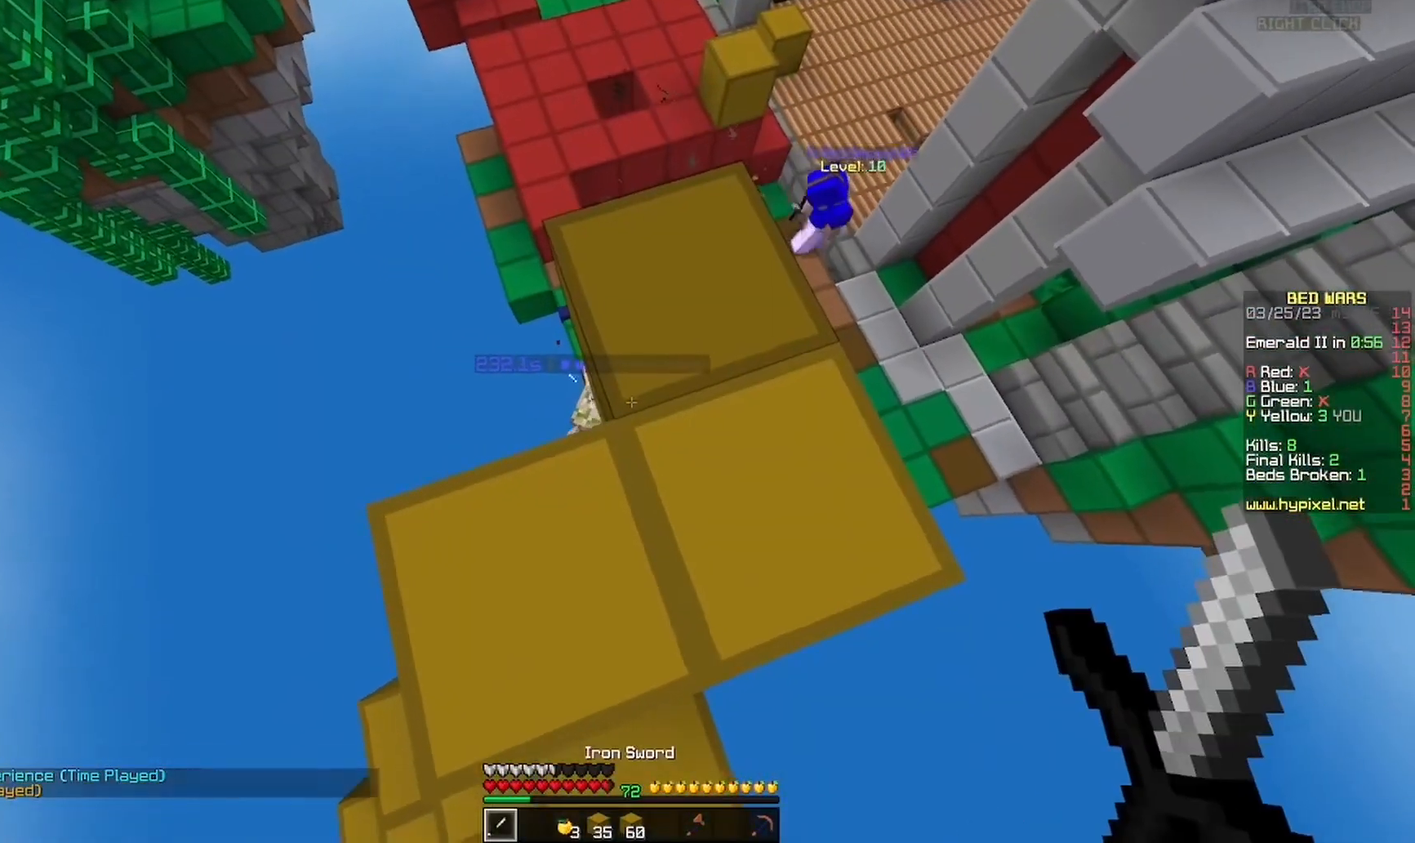
{"keys": ["w"], "mouse": [], "events": [[433, "w", "down"]]}
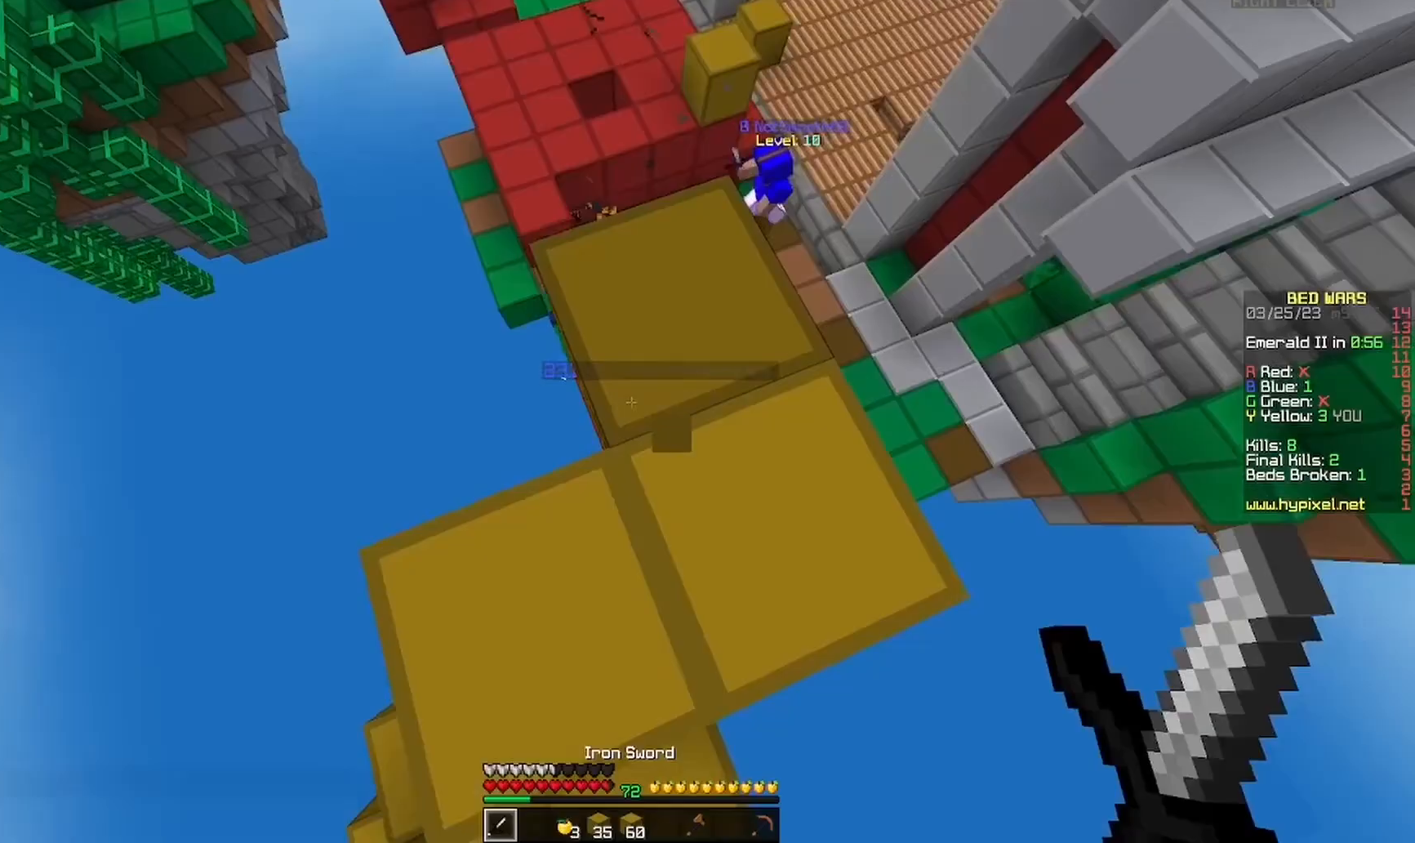
{"keys": ["a"], "mouse": [], "events": [[367, "a", "down"], [500, "w", "up"]]}
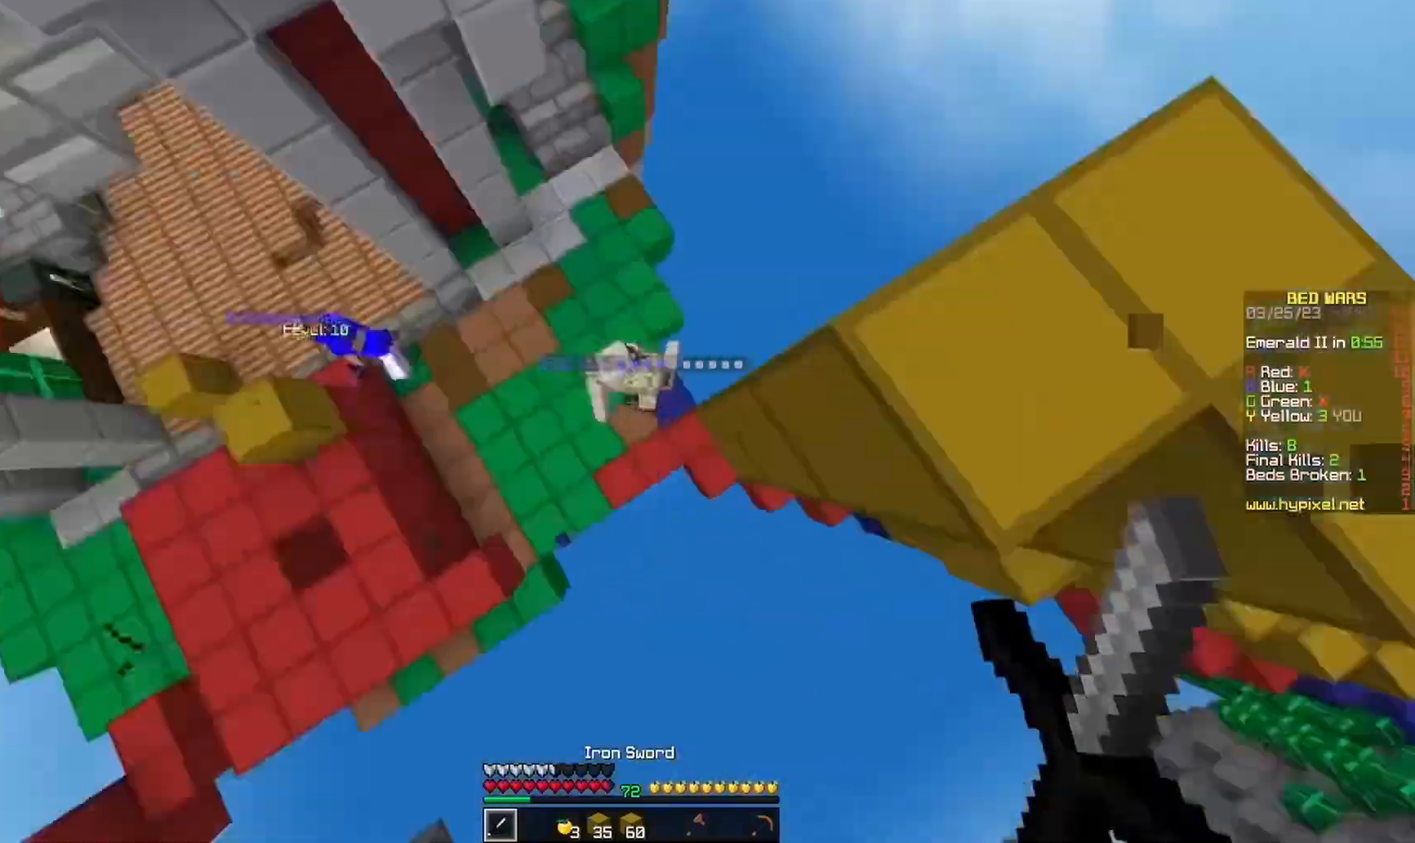
{"keys": ["a"], "mouse": ["left"], "events": [[167, "mouse_left", "down"], [233, "s", "down"], [467, "s", "up"]]}
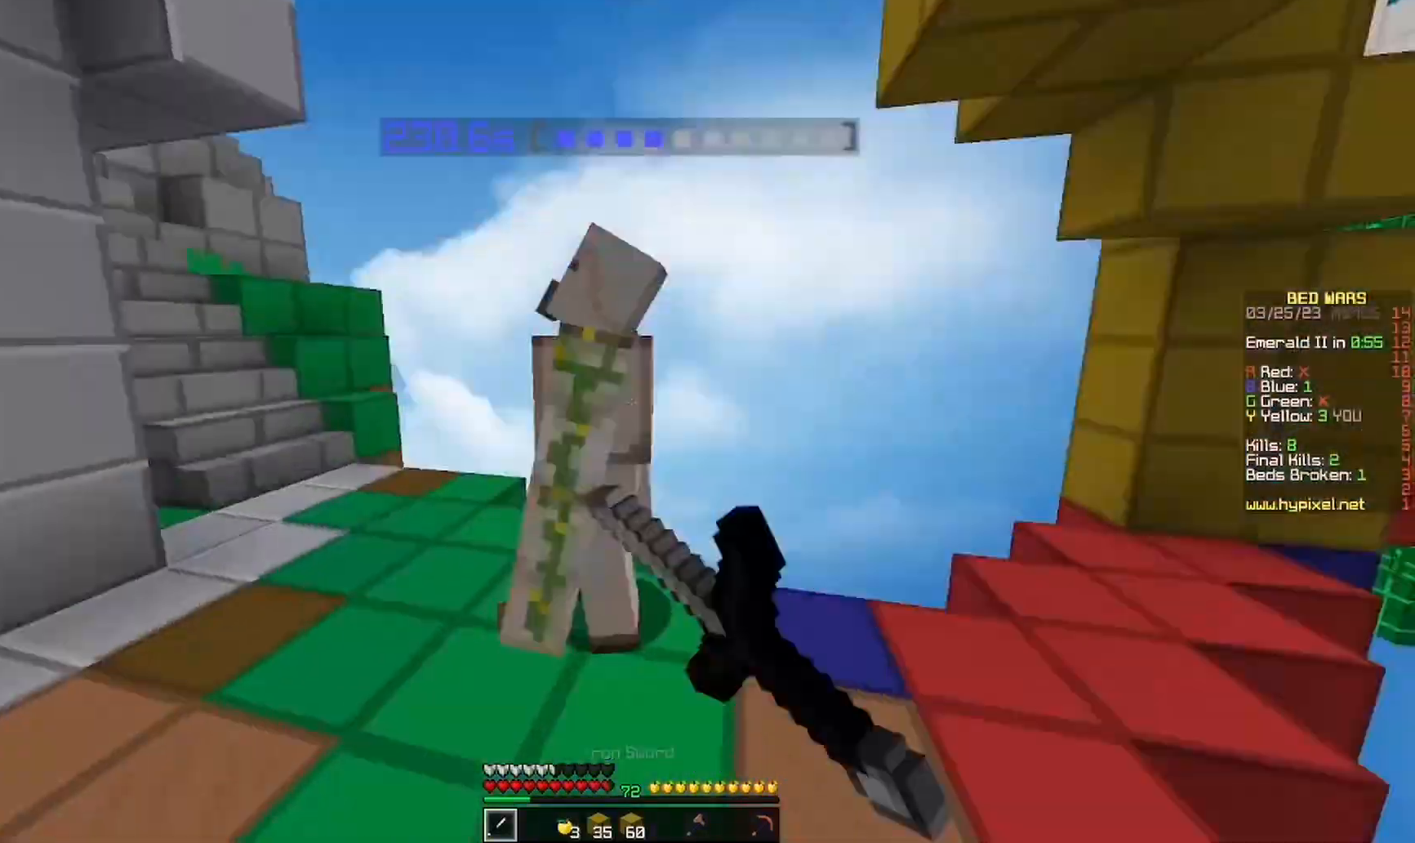
{"keys": ["a", "w"], "mouse": ["left"], "events": [[33, "w", "down"]]}
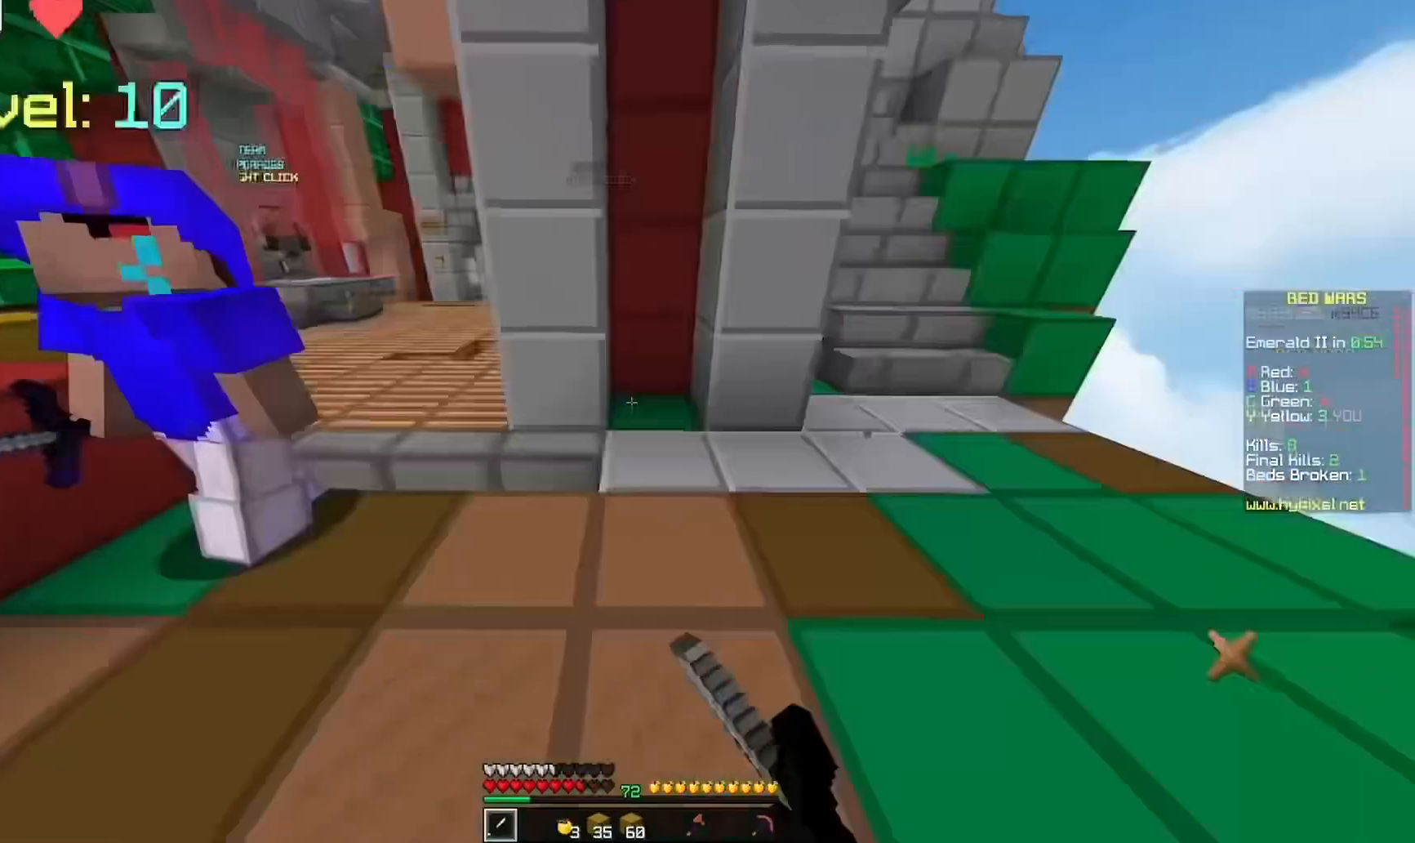
{"keys": ["a", "w"], "mouse": ["left"], "events": [[200, "a", "up"], [367, "a", "down"]]}
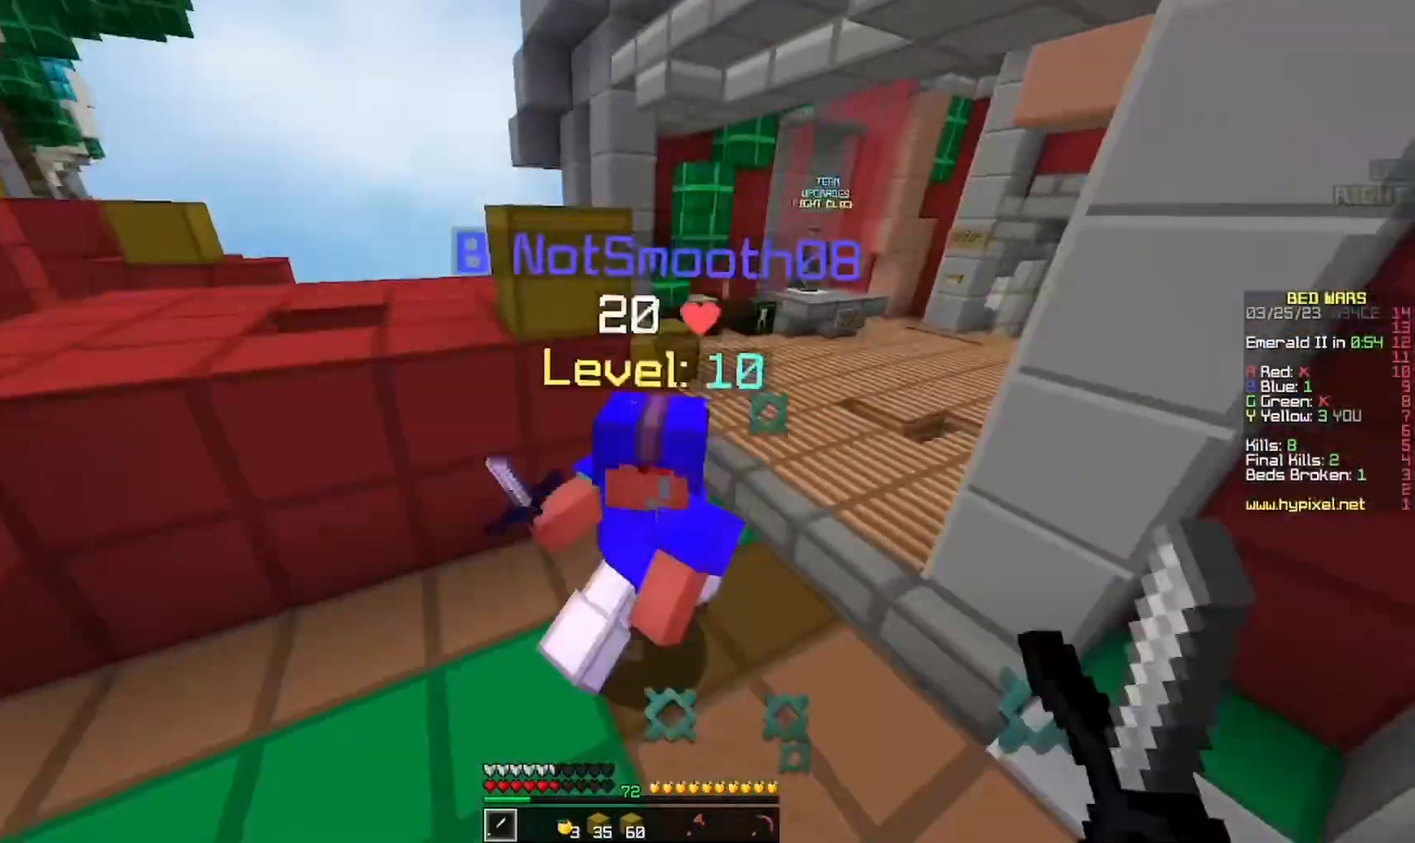
{"keys": ["w"], "mouse": ["left"], "events": [[133, "a", "up"], [233, "a", "down"], [233, "mouse_left", "up"], [300, "mouse_left", "down"], [400, "a", "up"]]}
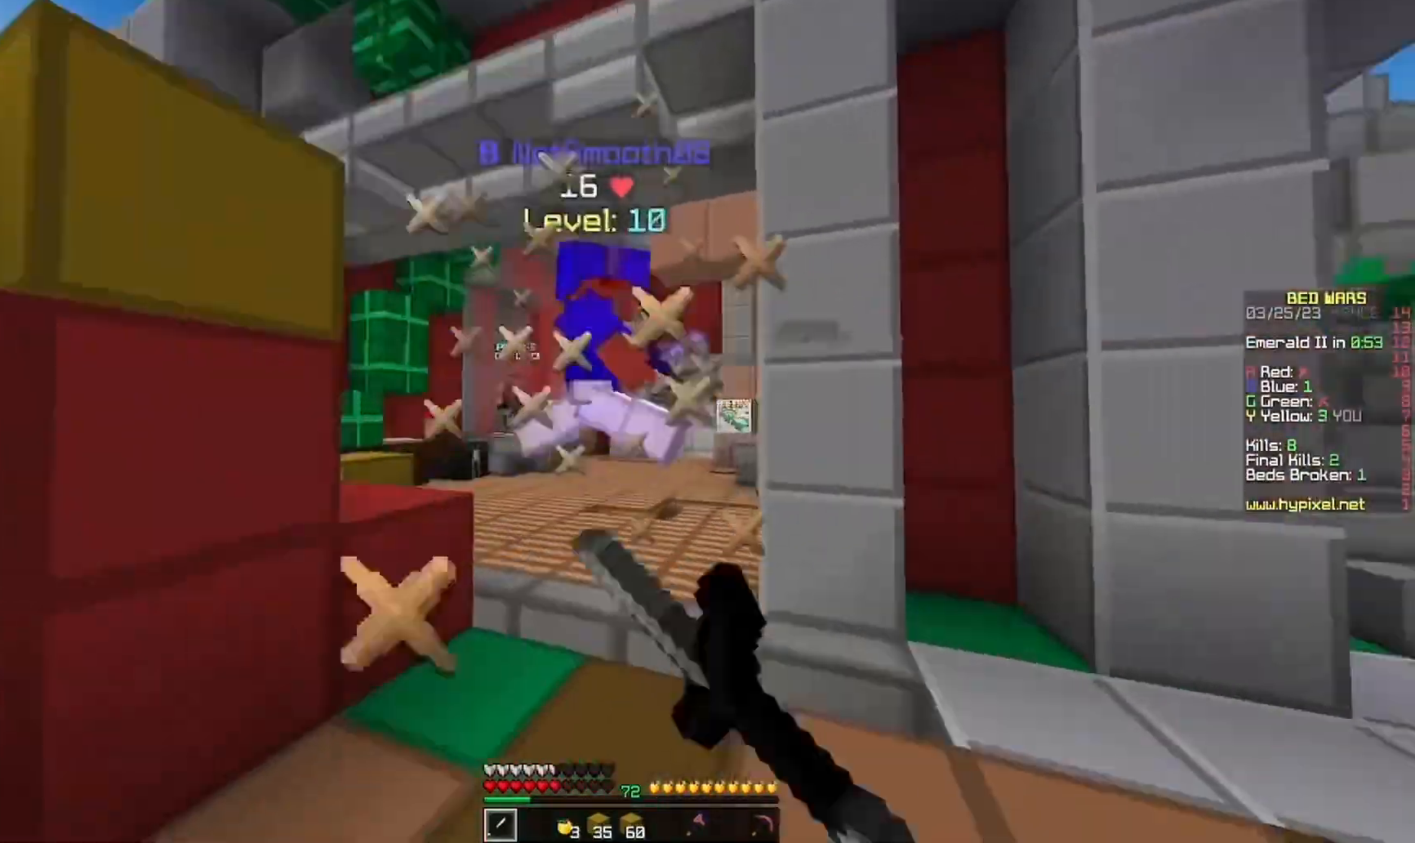
{"keys": ["w"], "mouse": ["left"], "events": []}
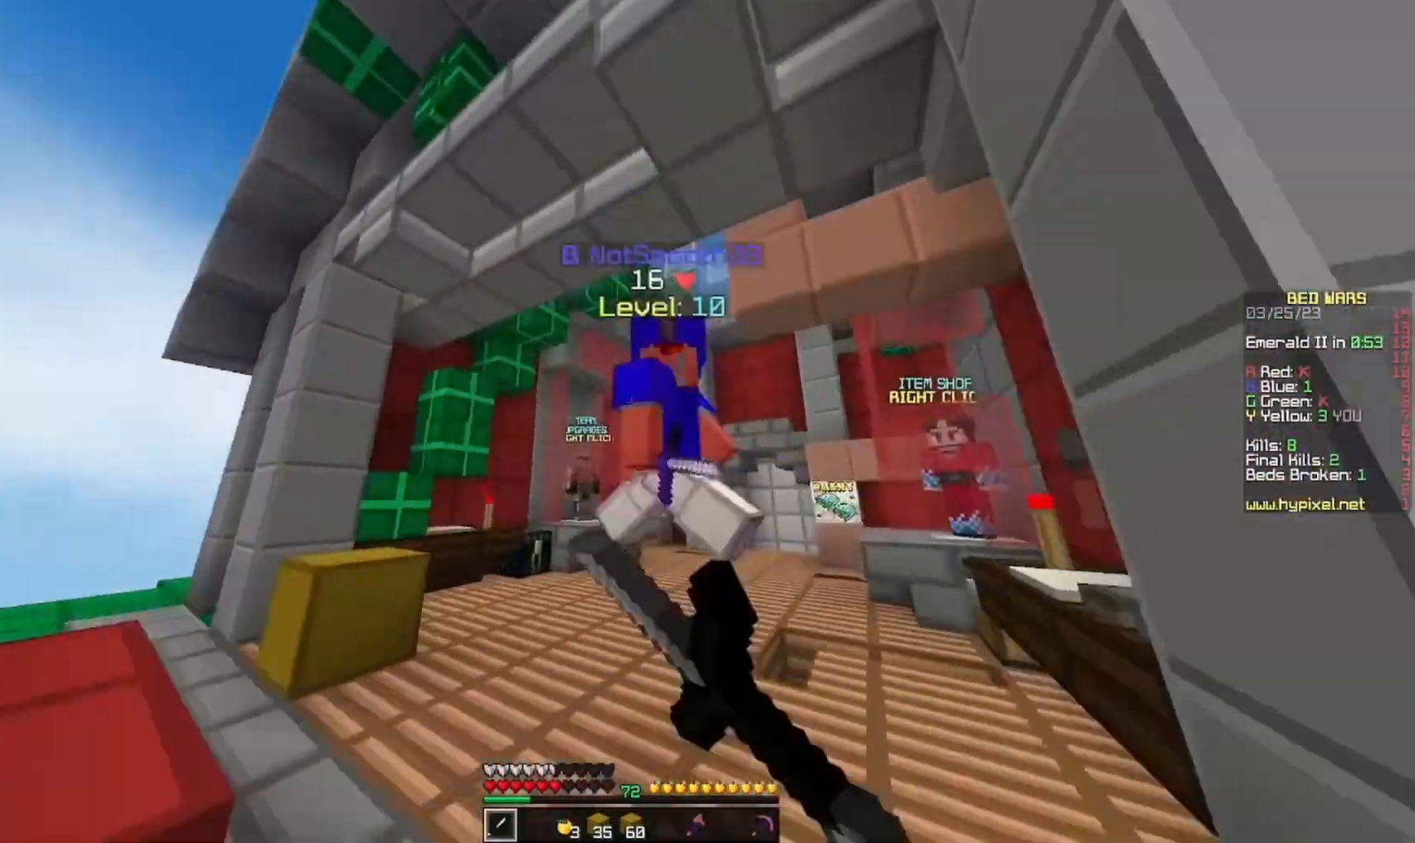
{"keys": ["a", "w"], "mouse": ["left"], "events": [[67, "a", "down"]]}
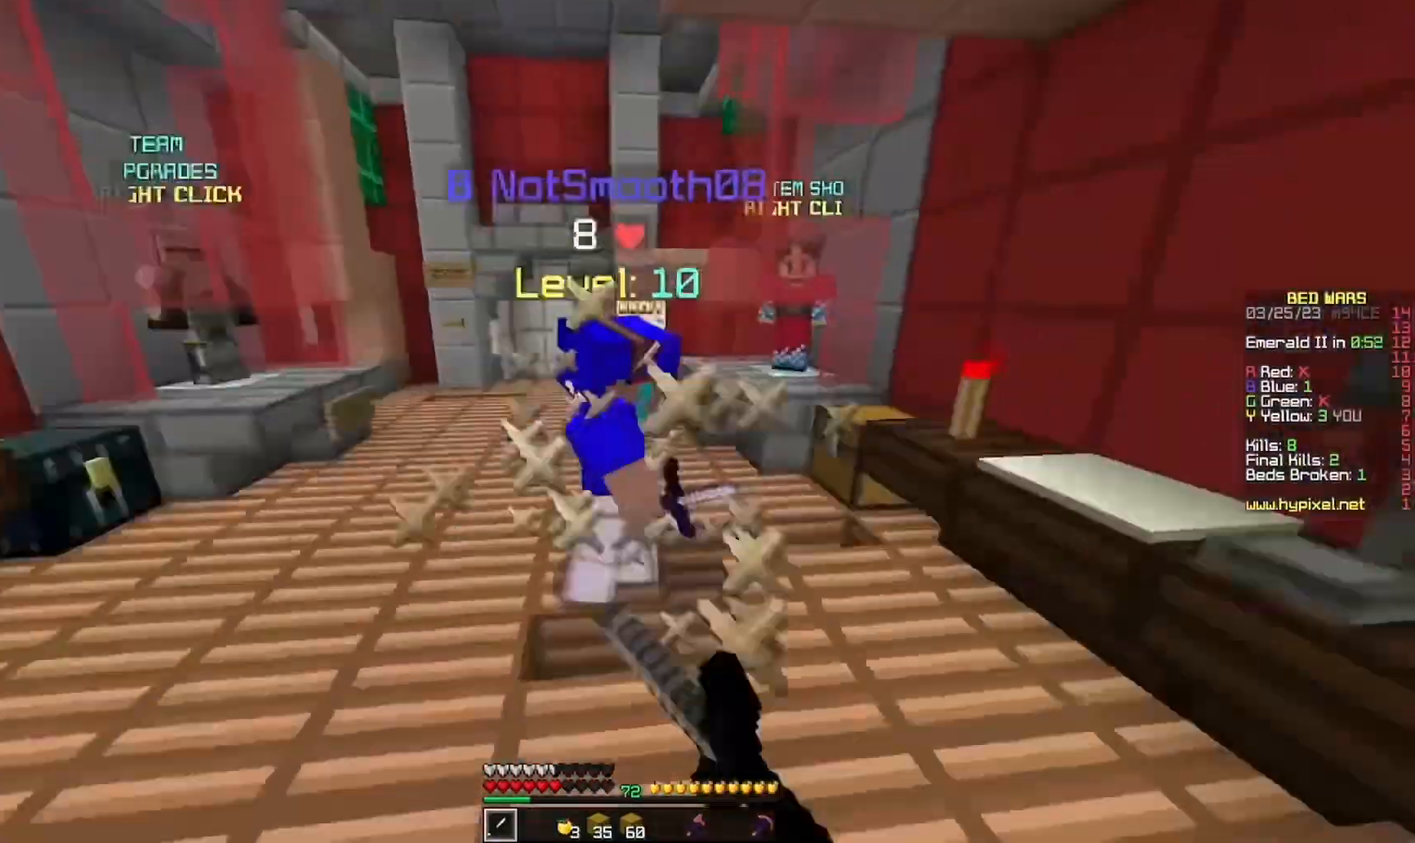
{"keys": ["w"], "mouse": ["left"], "events": [[100, "a", "up"], [233, "d", "down"], [400, "d", "up"]]}
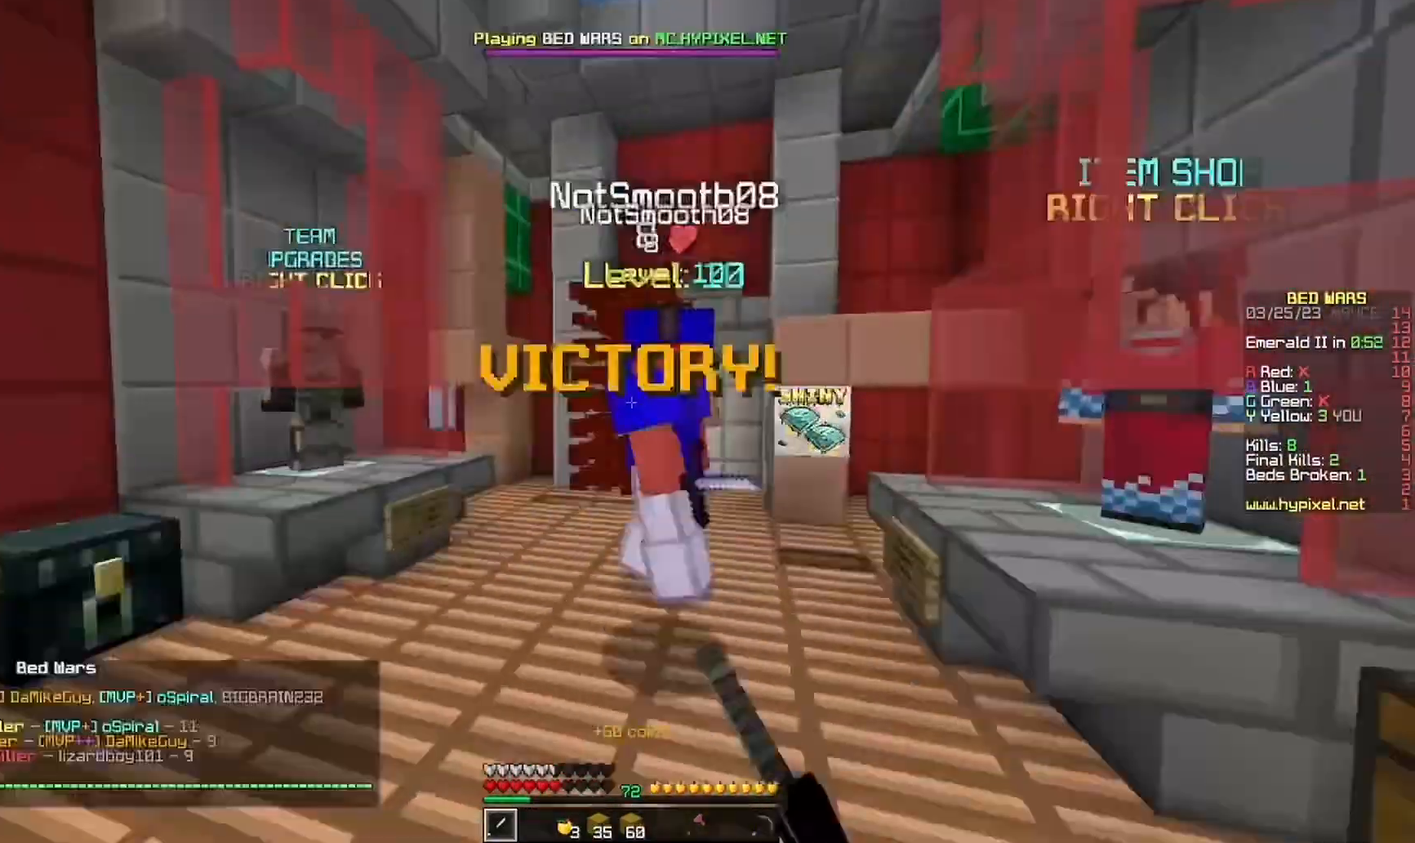
{"keys": ["w"], "mouse": [], "events": [[33, "d", "down"], [200, "d", "up"], [333, "mouse_left", "up"]]}
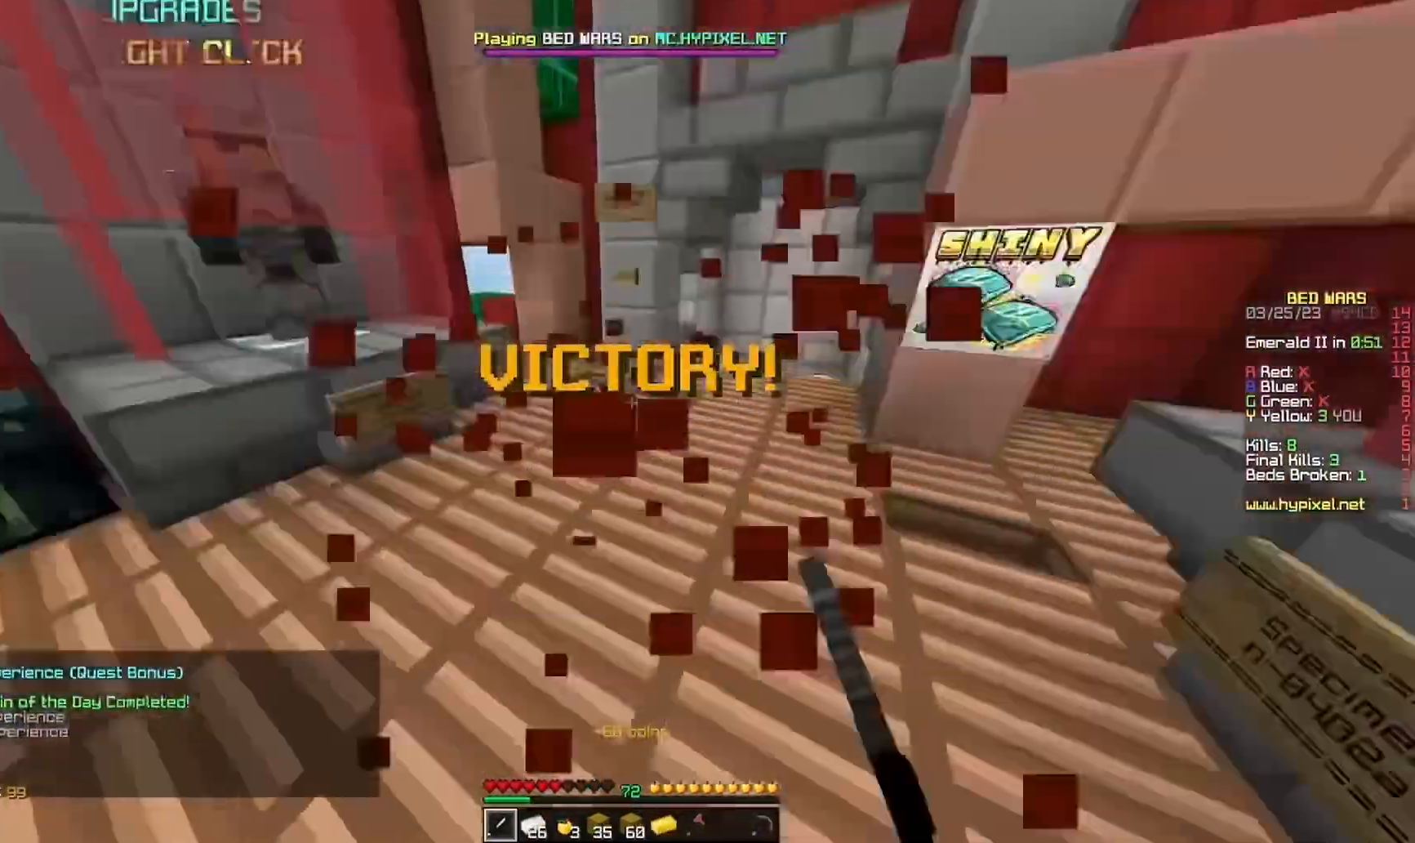
{"keys": ["w"], "mouse": [], "events": []}
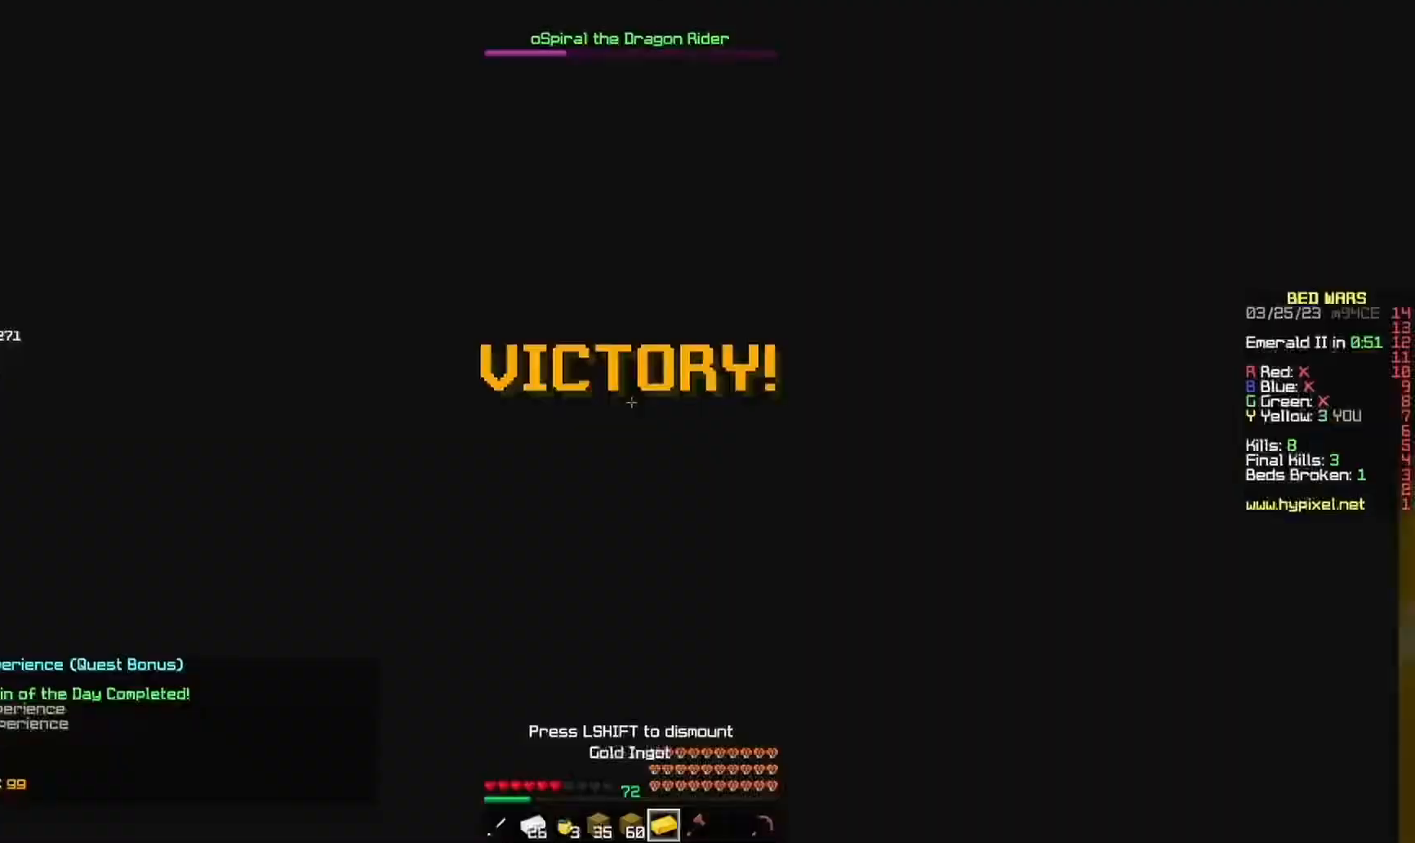
{"keys": ["w"], "mouse": [], "events": []}
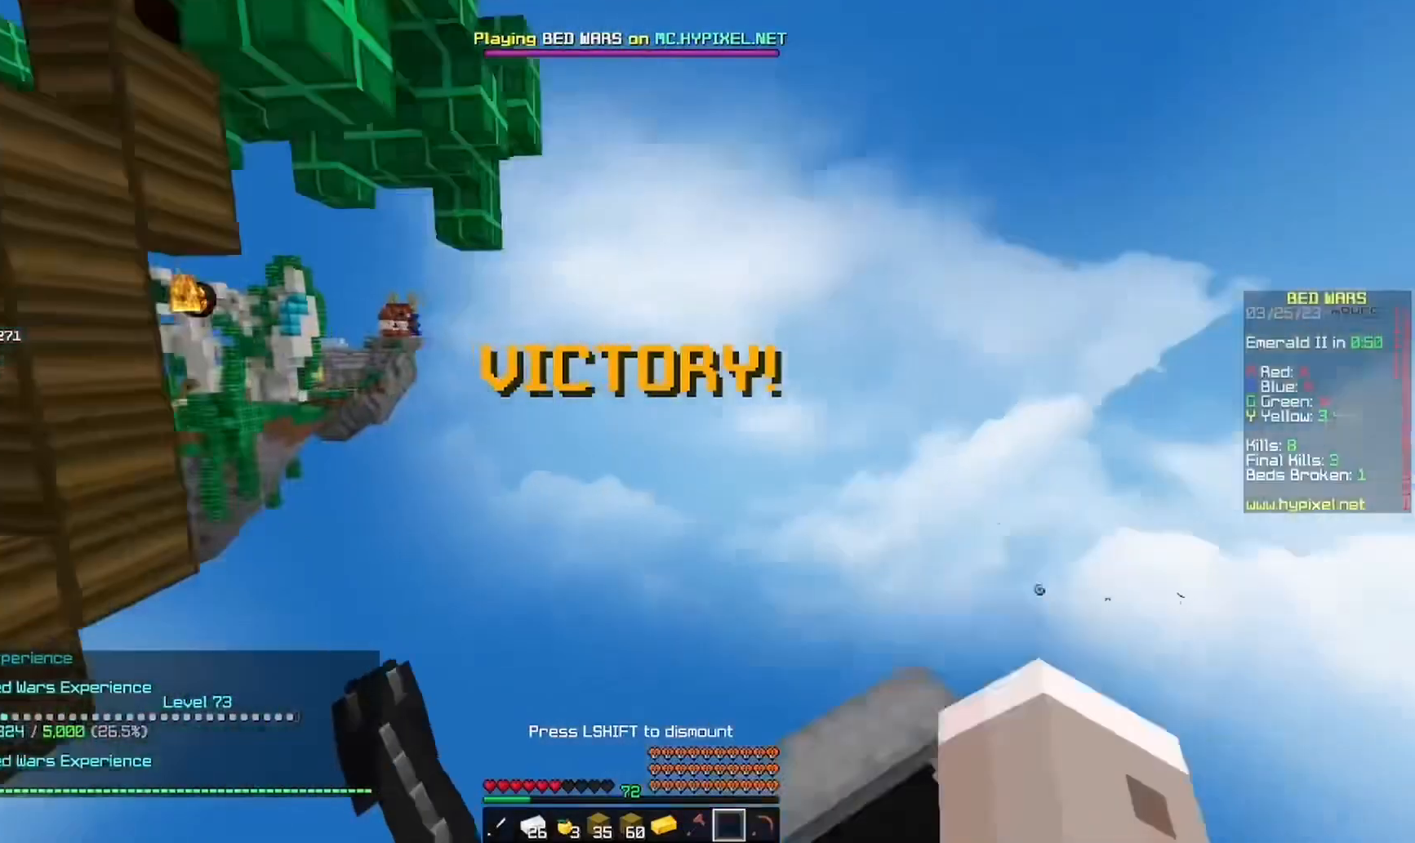
{"keys": [], "mouse": [], "events": [[167, "w", "up"]]}
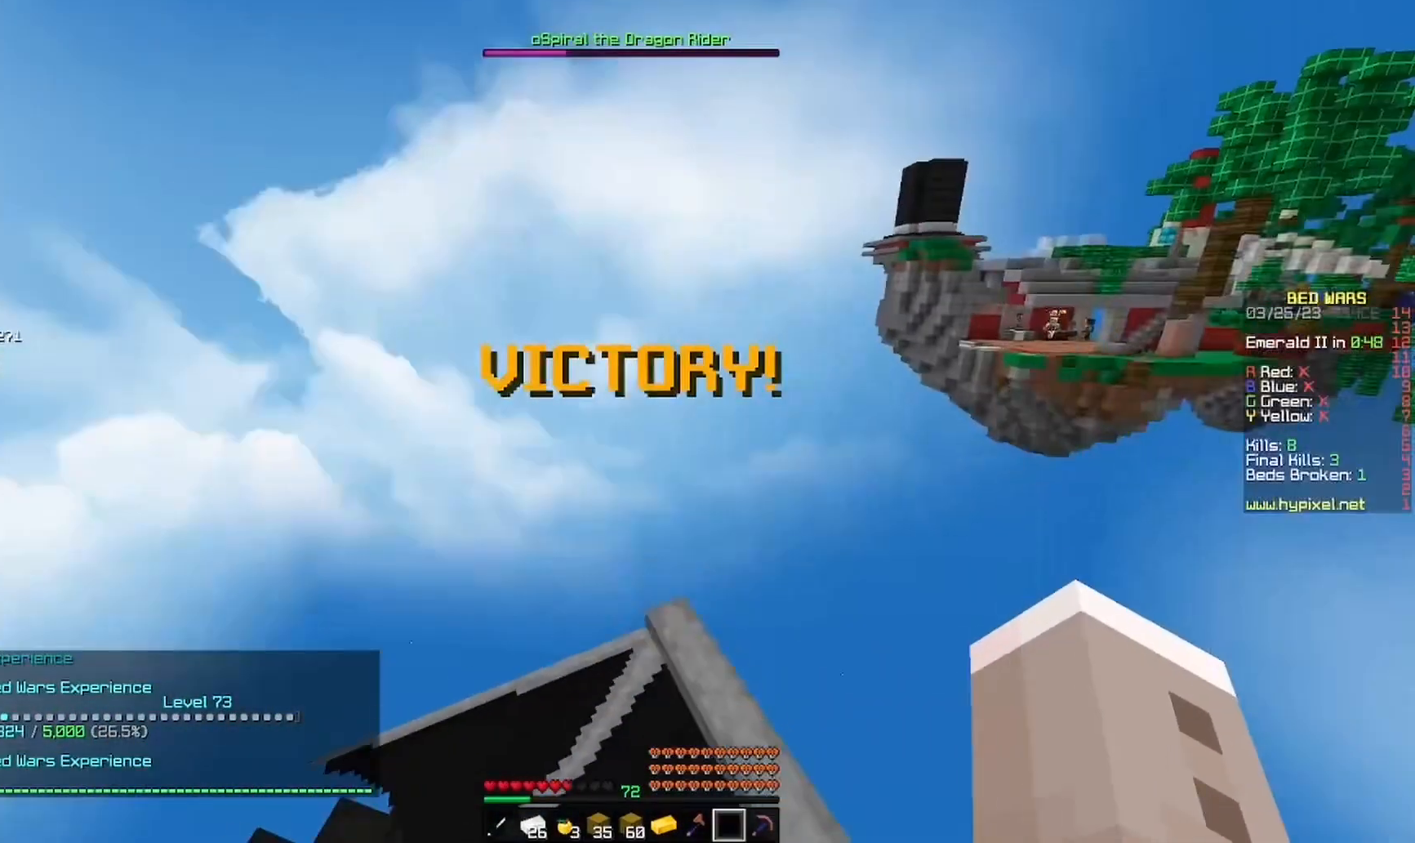
{"keys": [], "mouse": [], "events": []}
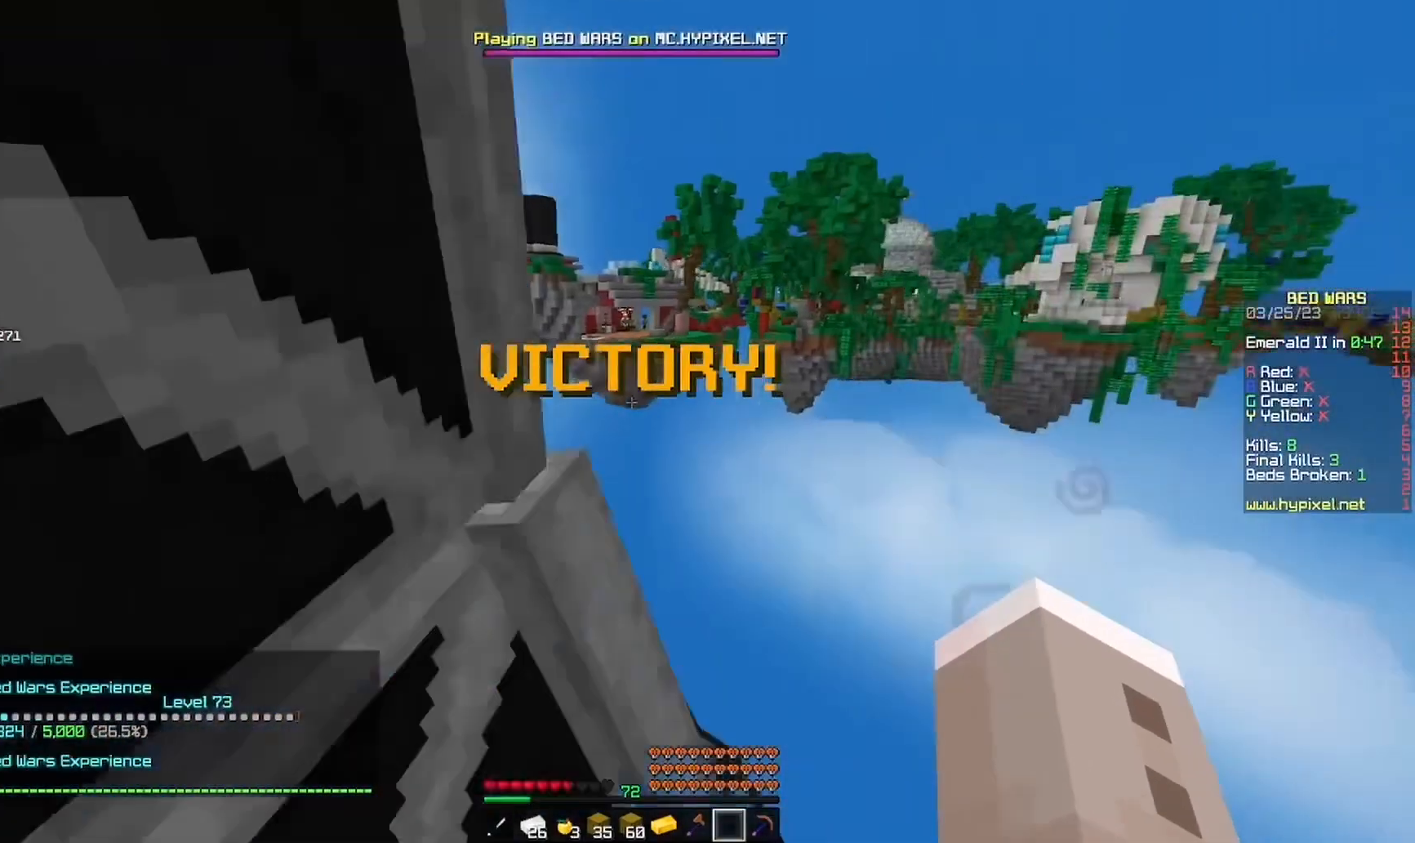
{"keys": [], "mouse": [], "events": []}
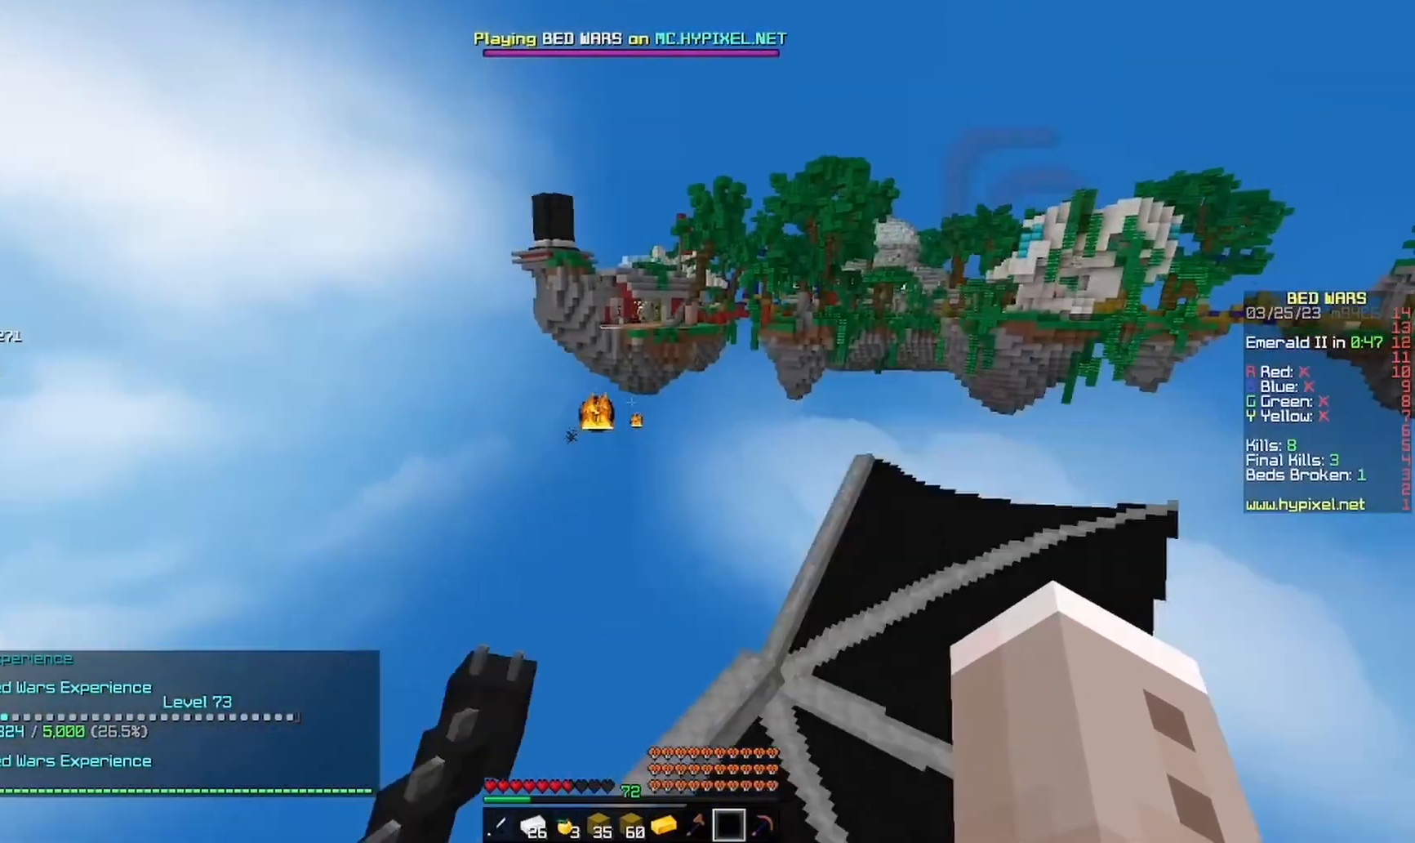
{"keys": [], "mouse": []}
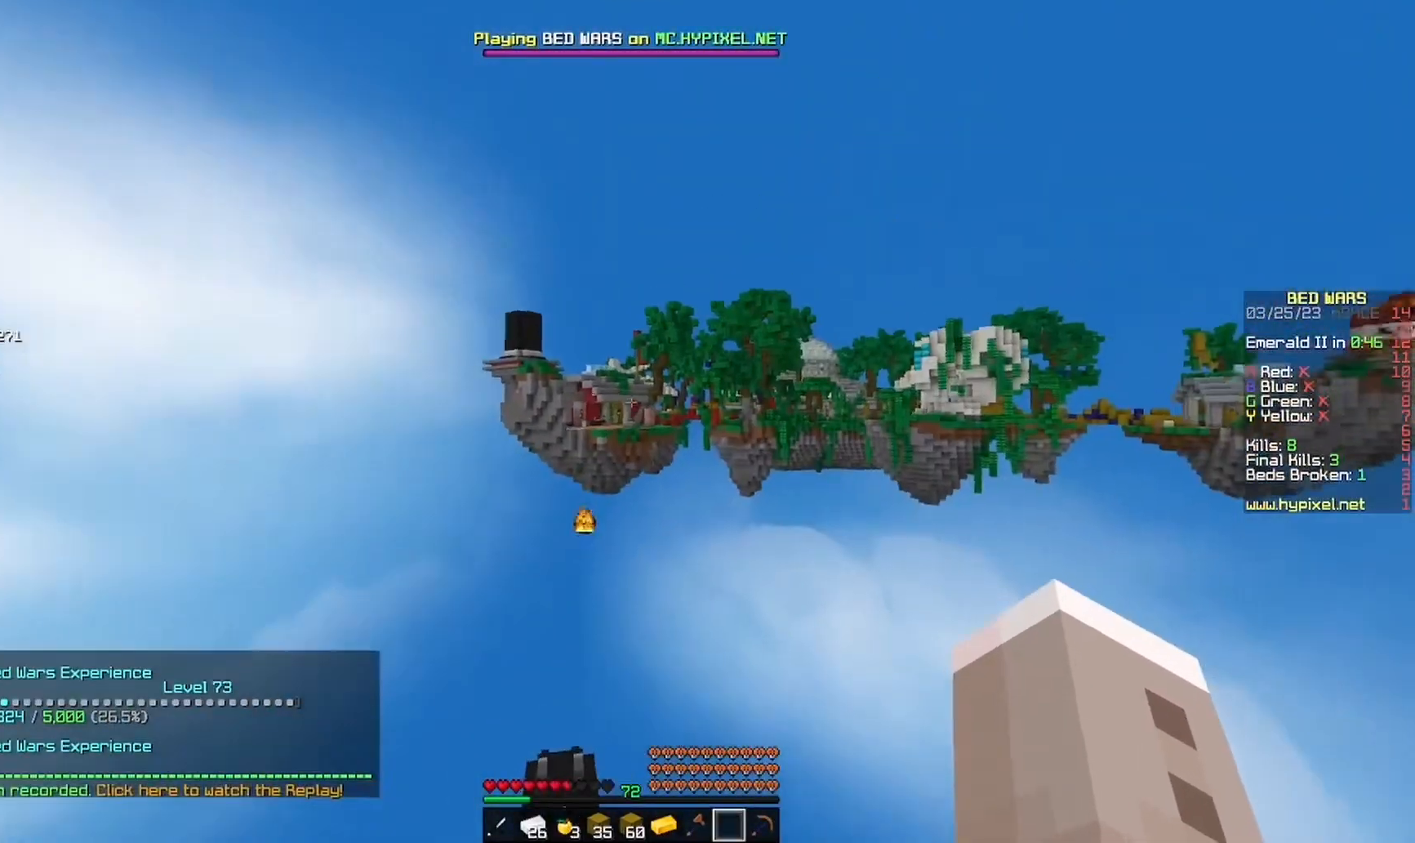
{"keys": [], "mouse": [], "events": []}
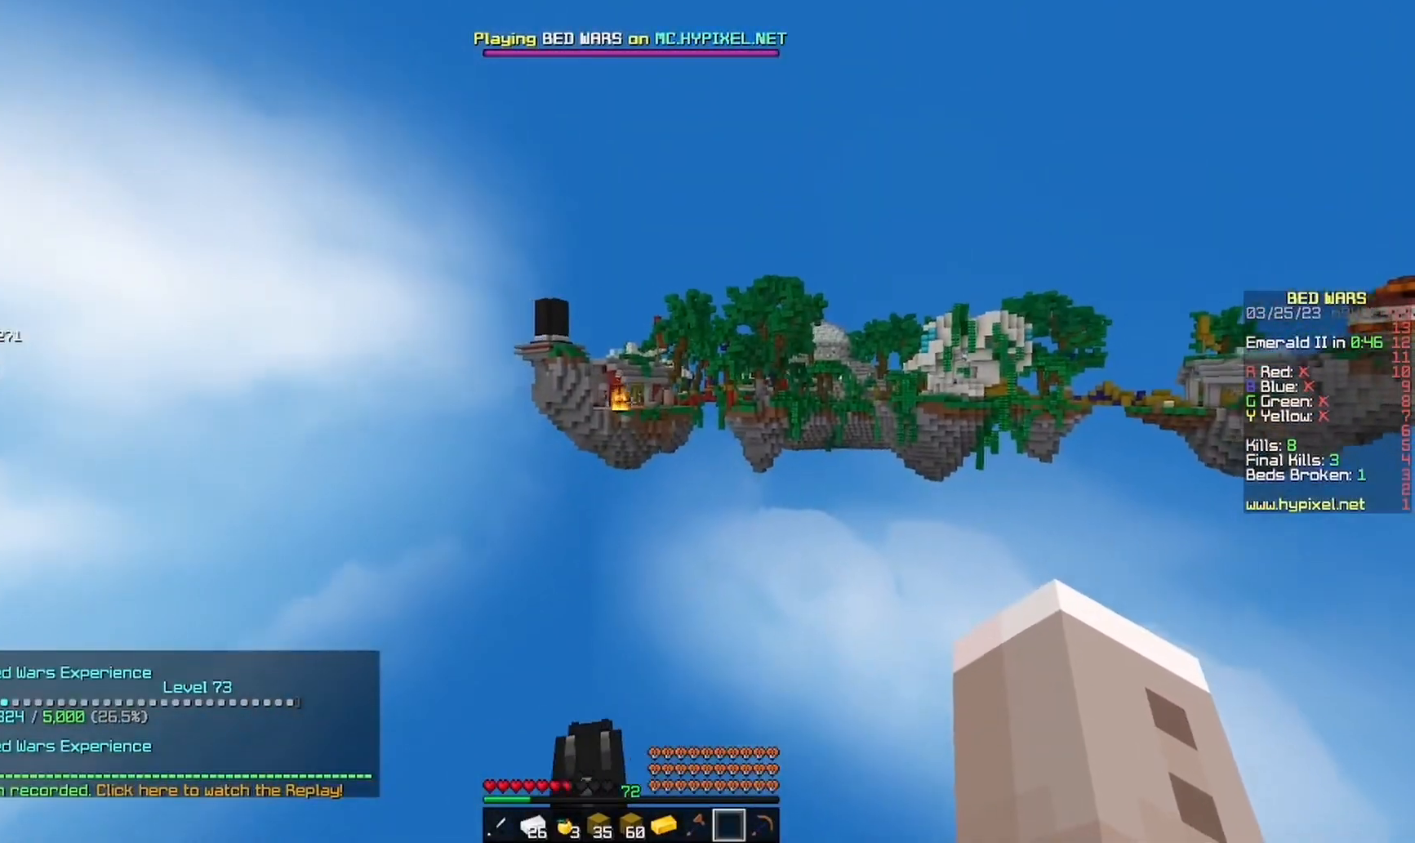
{"keys": [], "mouse": [], "events": []}
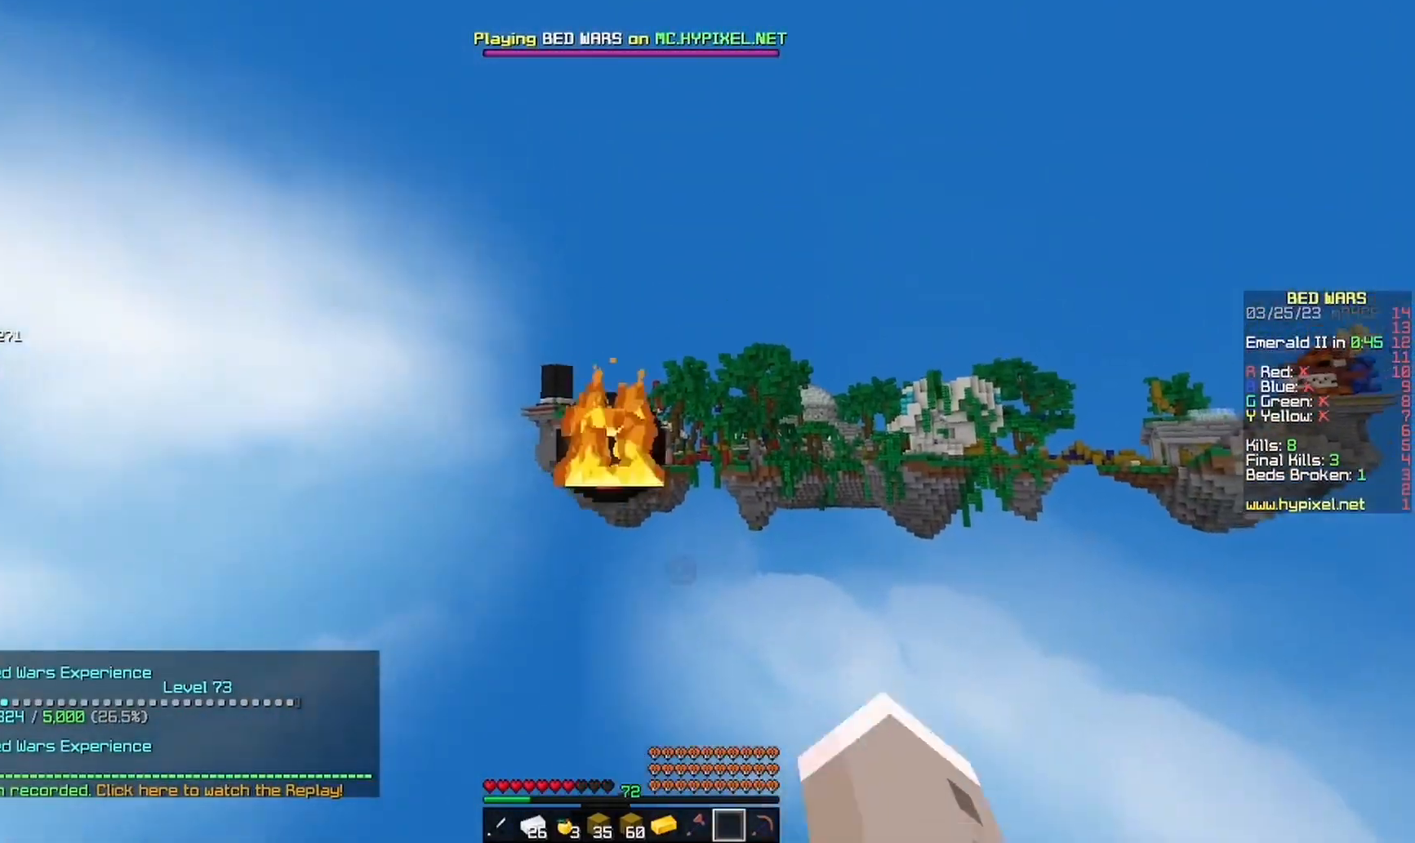
{"keys": ["w"], "mouse": [], "events": [[67, "mouse_left", "down"], [133, "mouse_left", "up"], [500, "w", "down"]]}
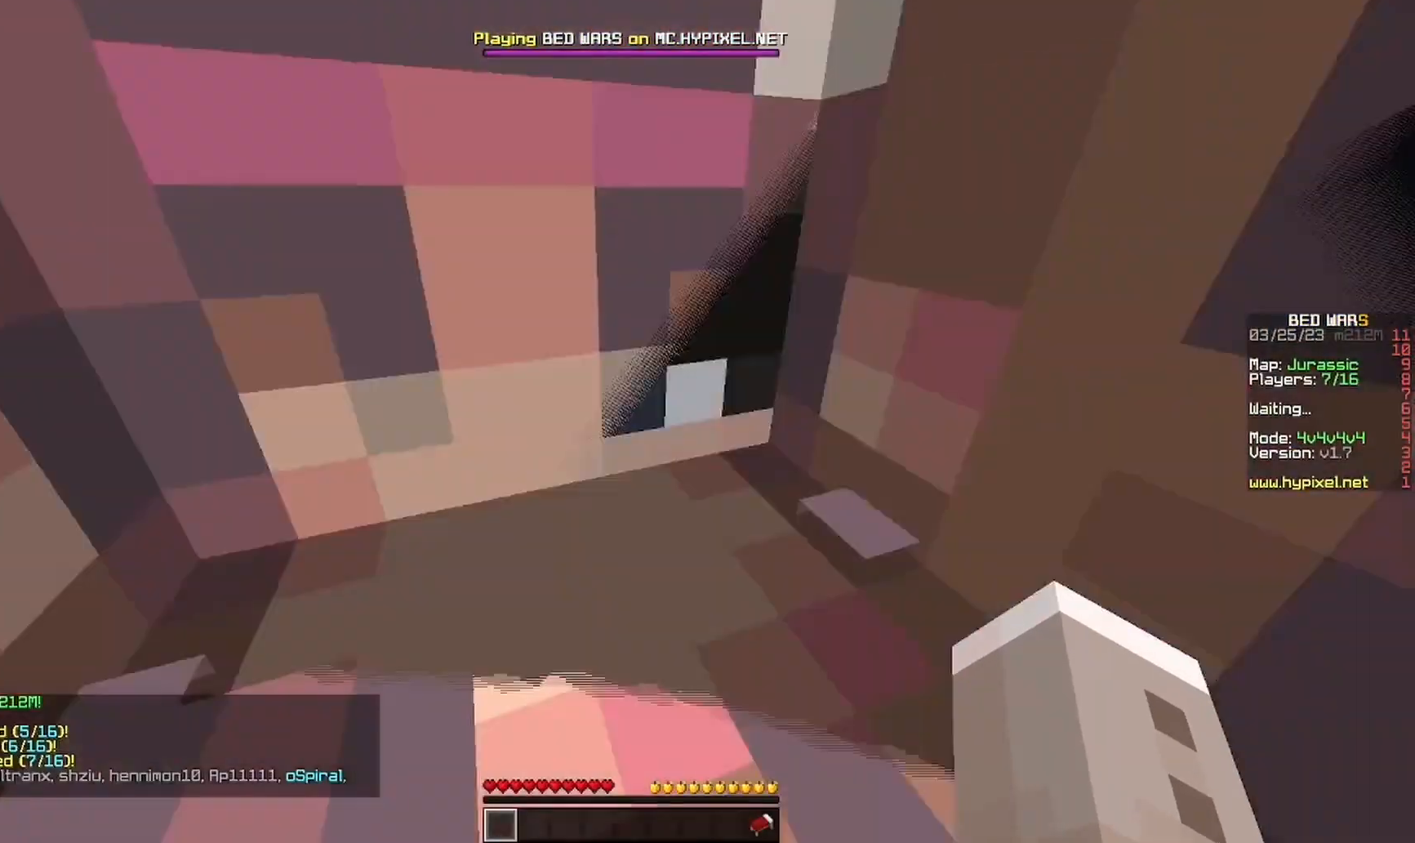
{"keys": ["w"], "mouse": [], "events": []}
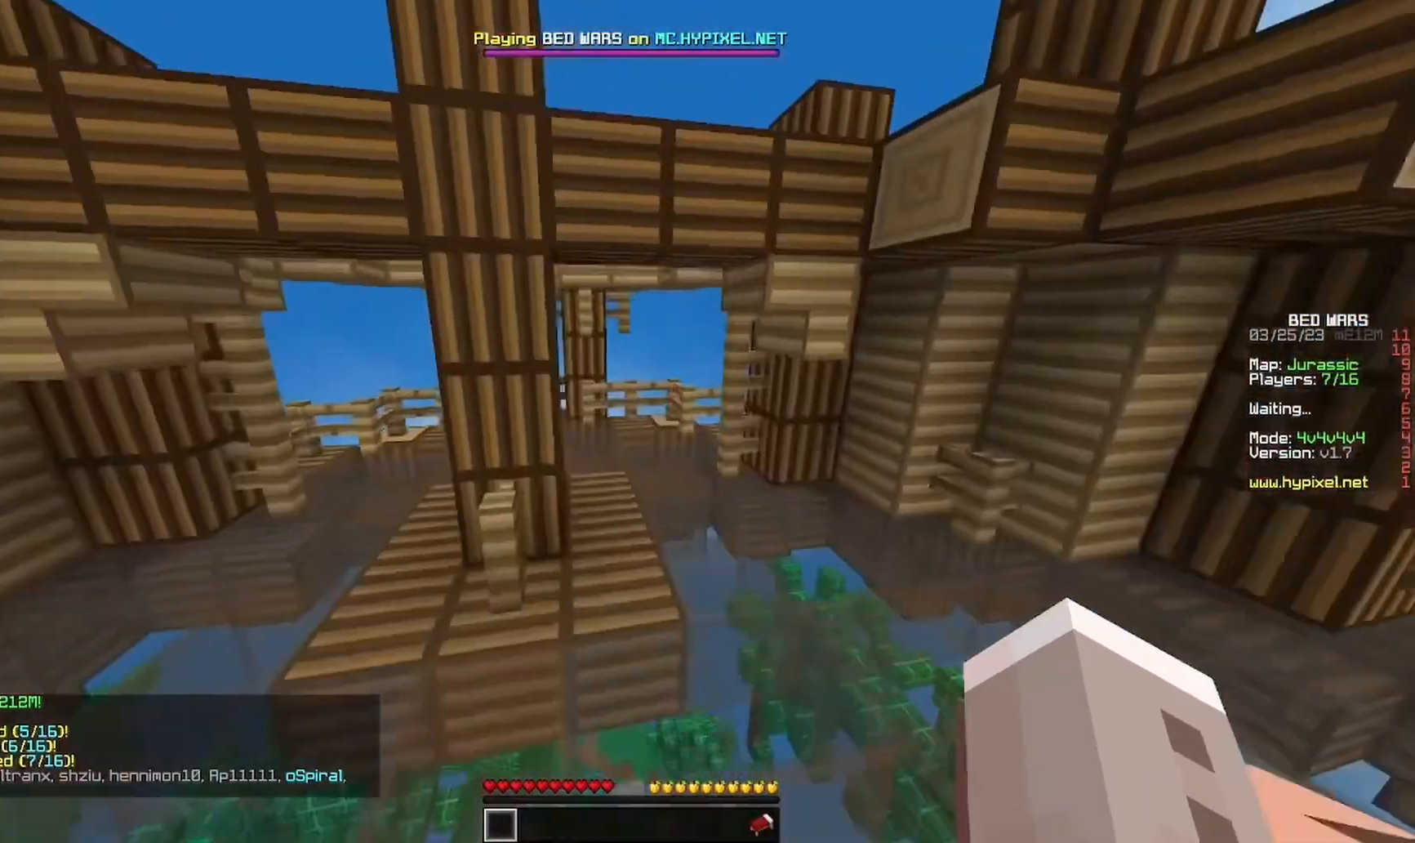
{"keys": ["w"], "mouse": [], "events": [[200, "mouse_right", "down"], [433, "mouse_right", "up"]]}
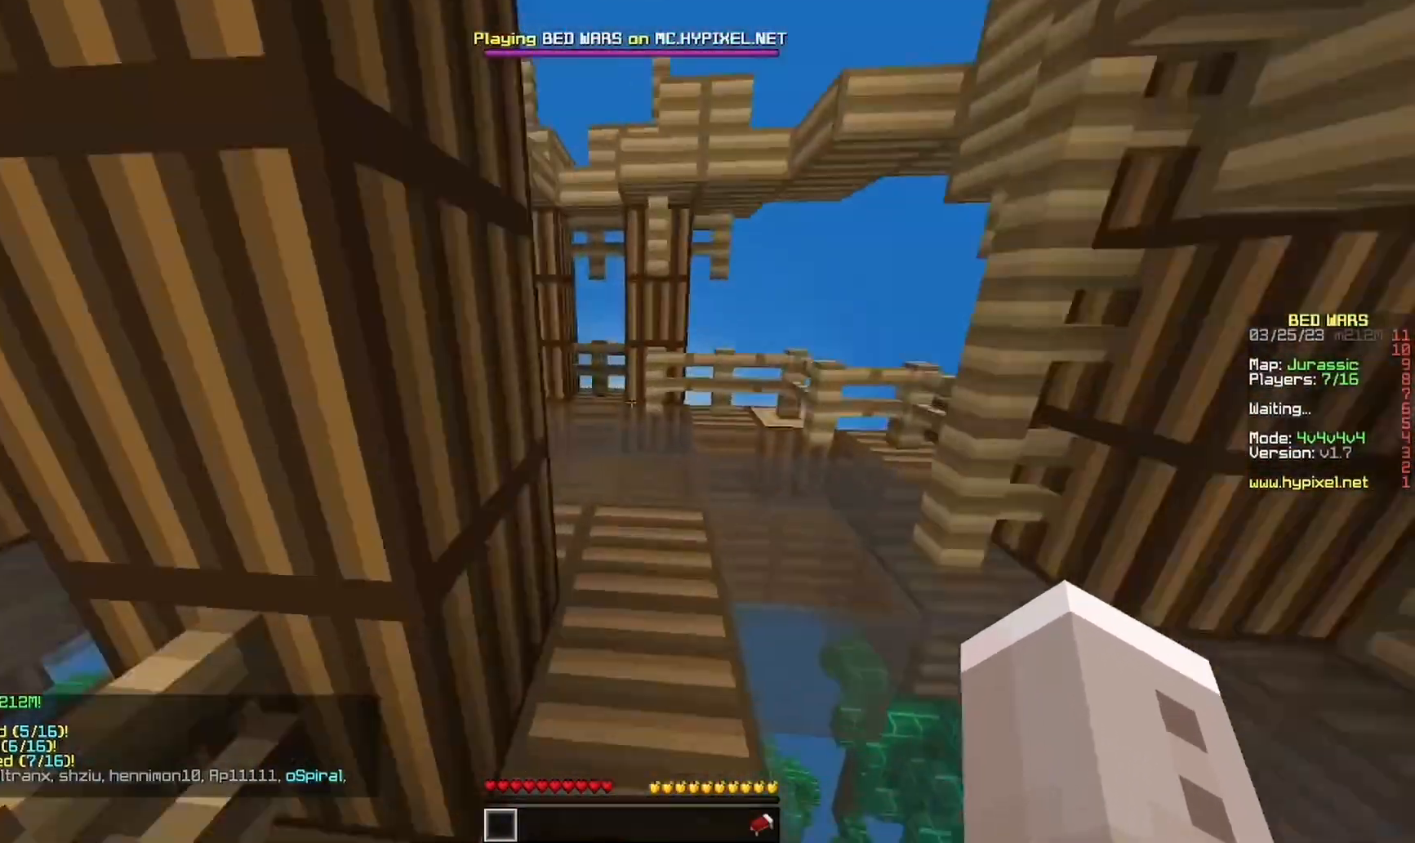
{"keys": ["d", "w"], "mouse": [], "events": [[100, "d", "down"]]}
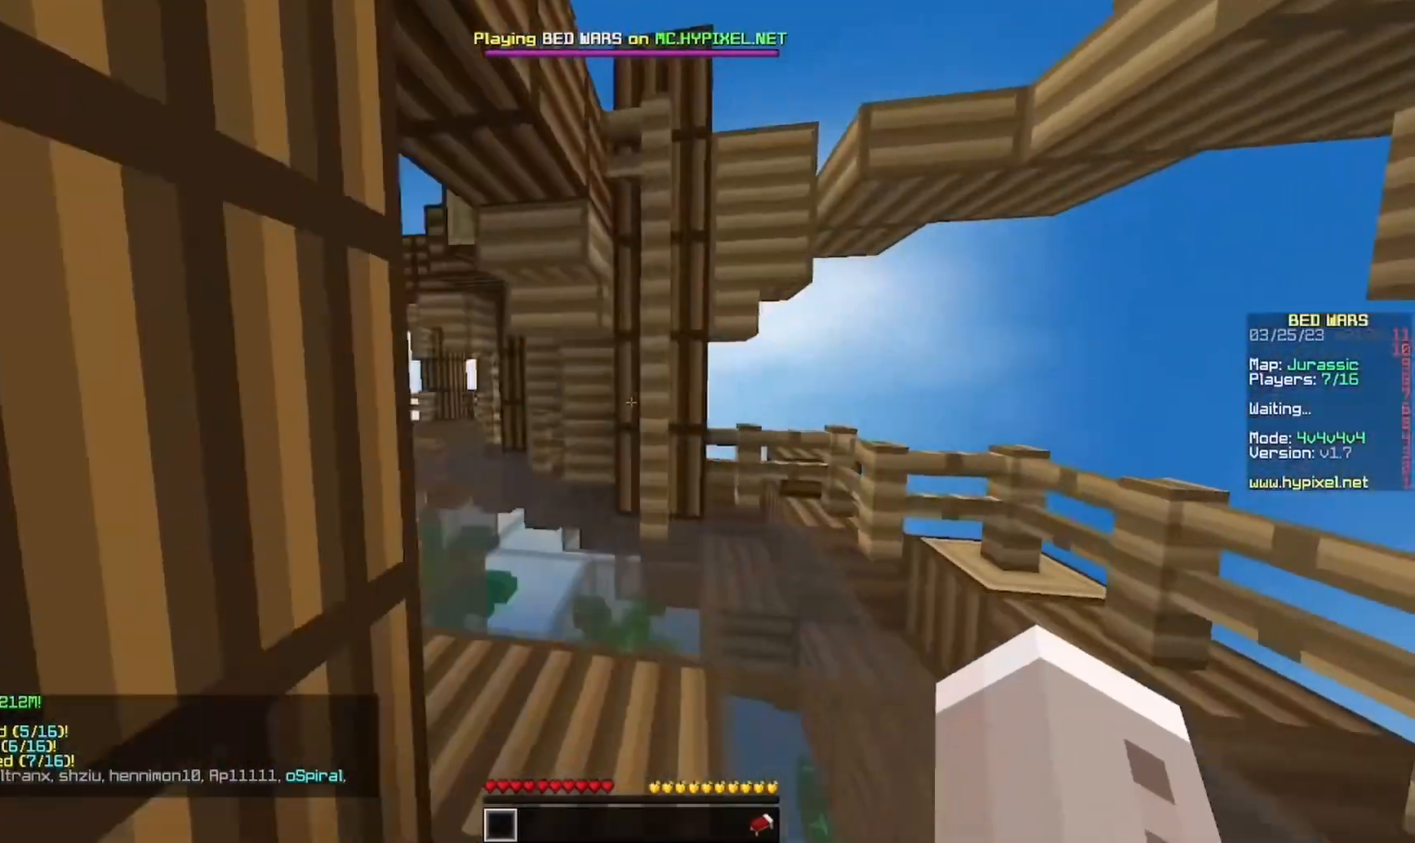
{"keys": ["a", "w"], "mouse": [], "events": [[67, "d", "up"], [200, "a", "down"], [233, "mouse_right", "down"], [367, "mouse_right", "up"]]}